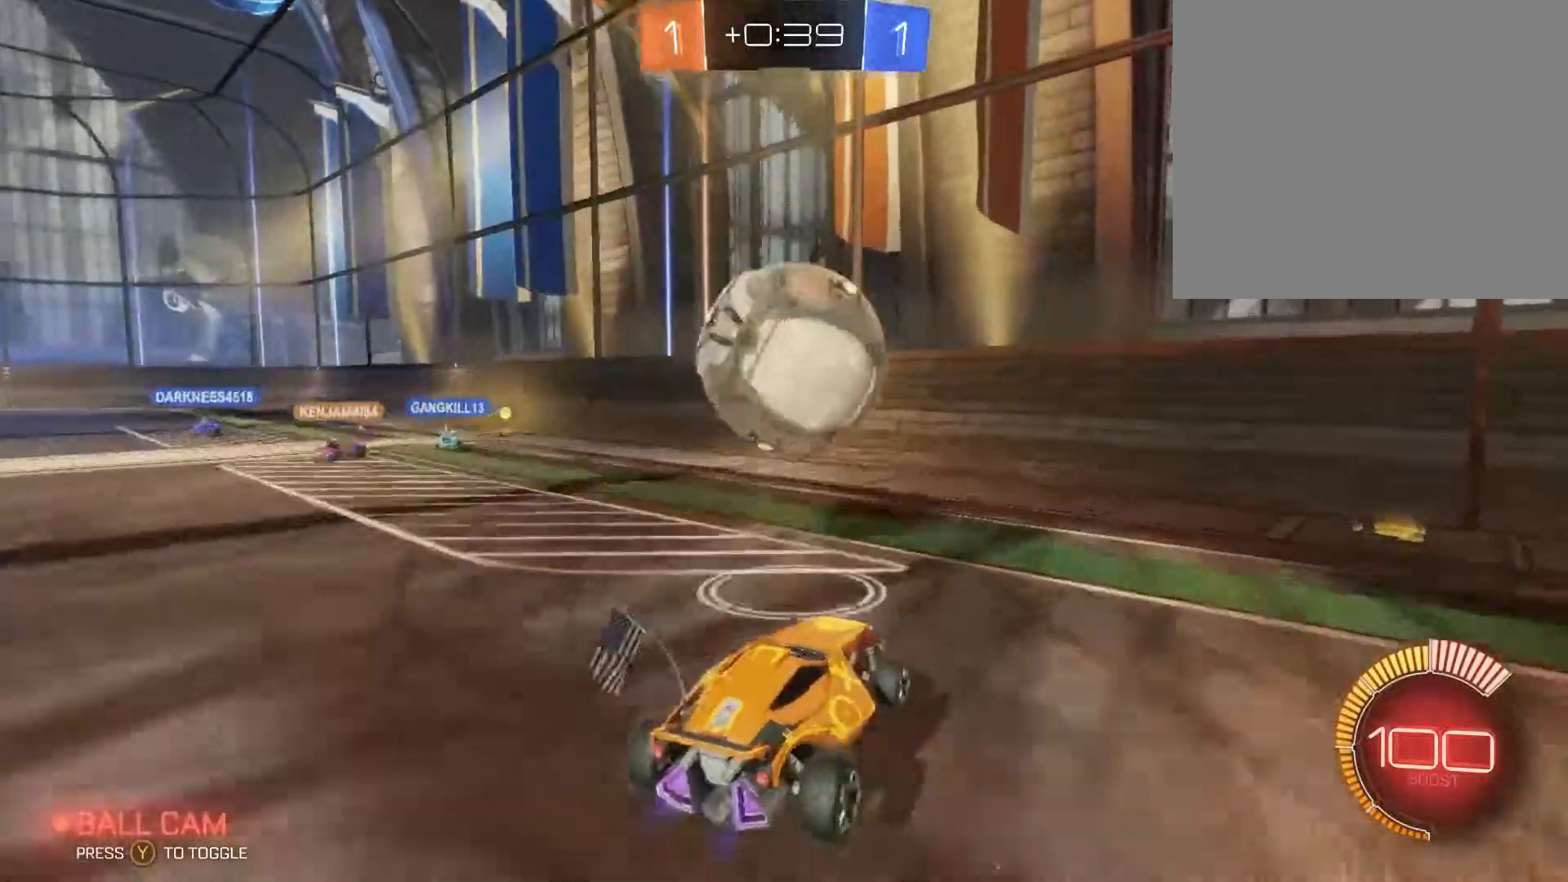
Gameplay with a controller (Xbox layout); each line is a JSON object with the inputs held at the frame after it. "events" lists button and stick changes between this image and that frame as [ms after this image, input, new state], when the widget could be followed in between.
{"buttons": ["R2"], "left_stick": "right", "right_stick": "center", "events": [[67, "left_stick", "down-right"], [467, "left_stick", "right"]]}
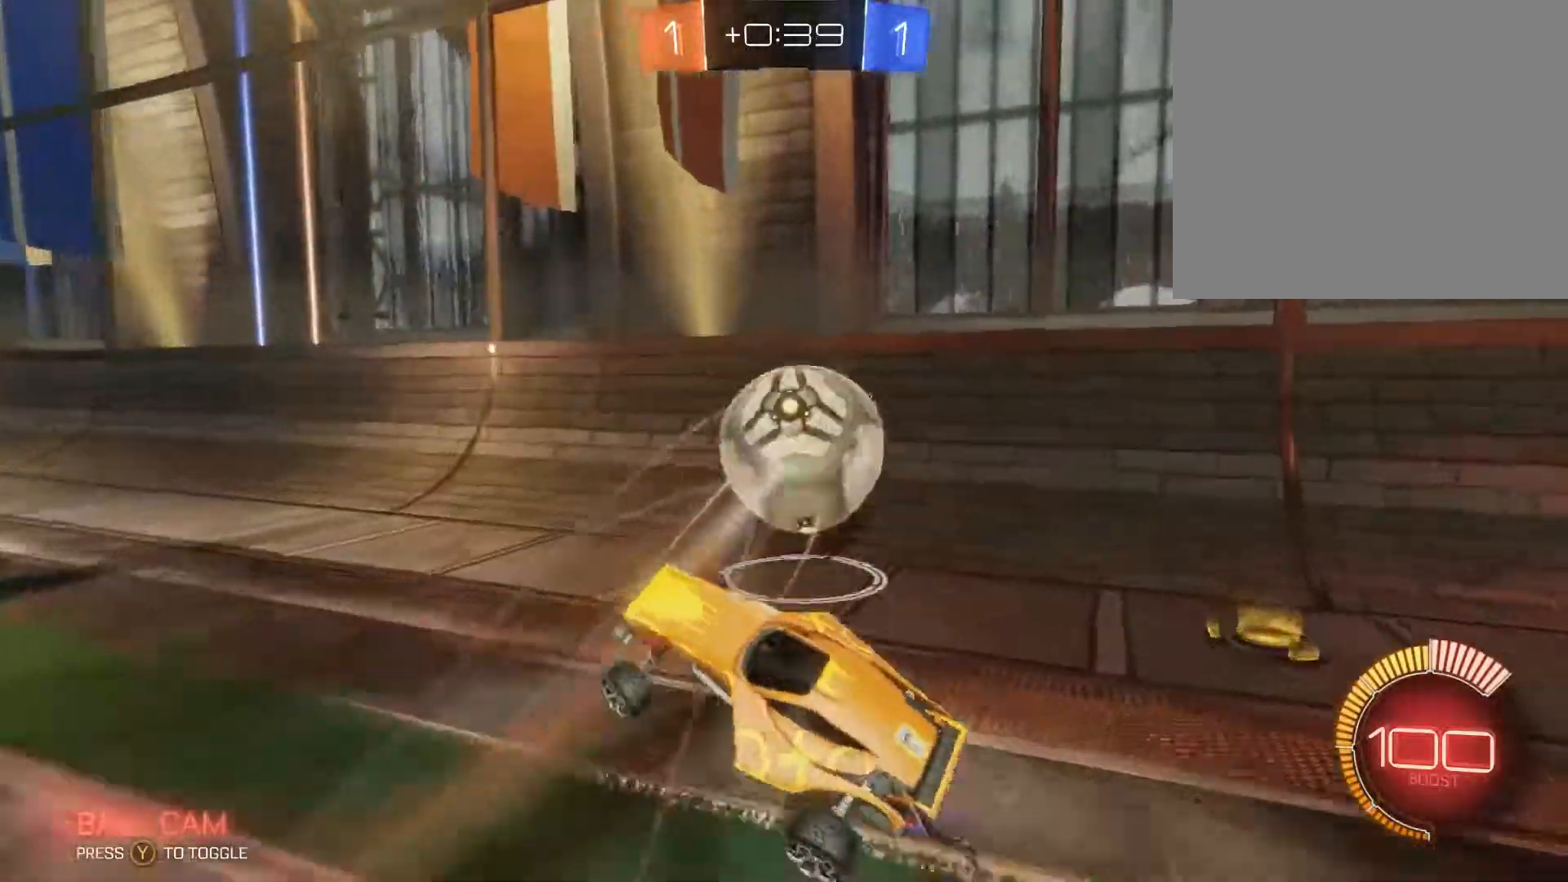
{"buttons": ["R2"], "left_stick": "left", "right_stick": "center", "events": [[400, "left_stick", "left"]]}
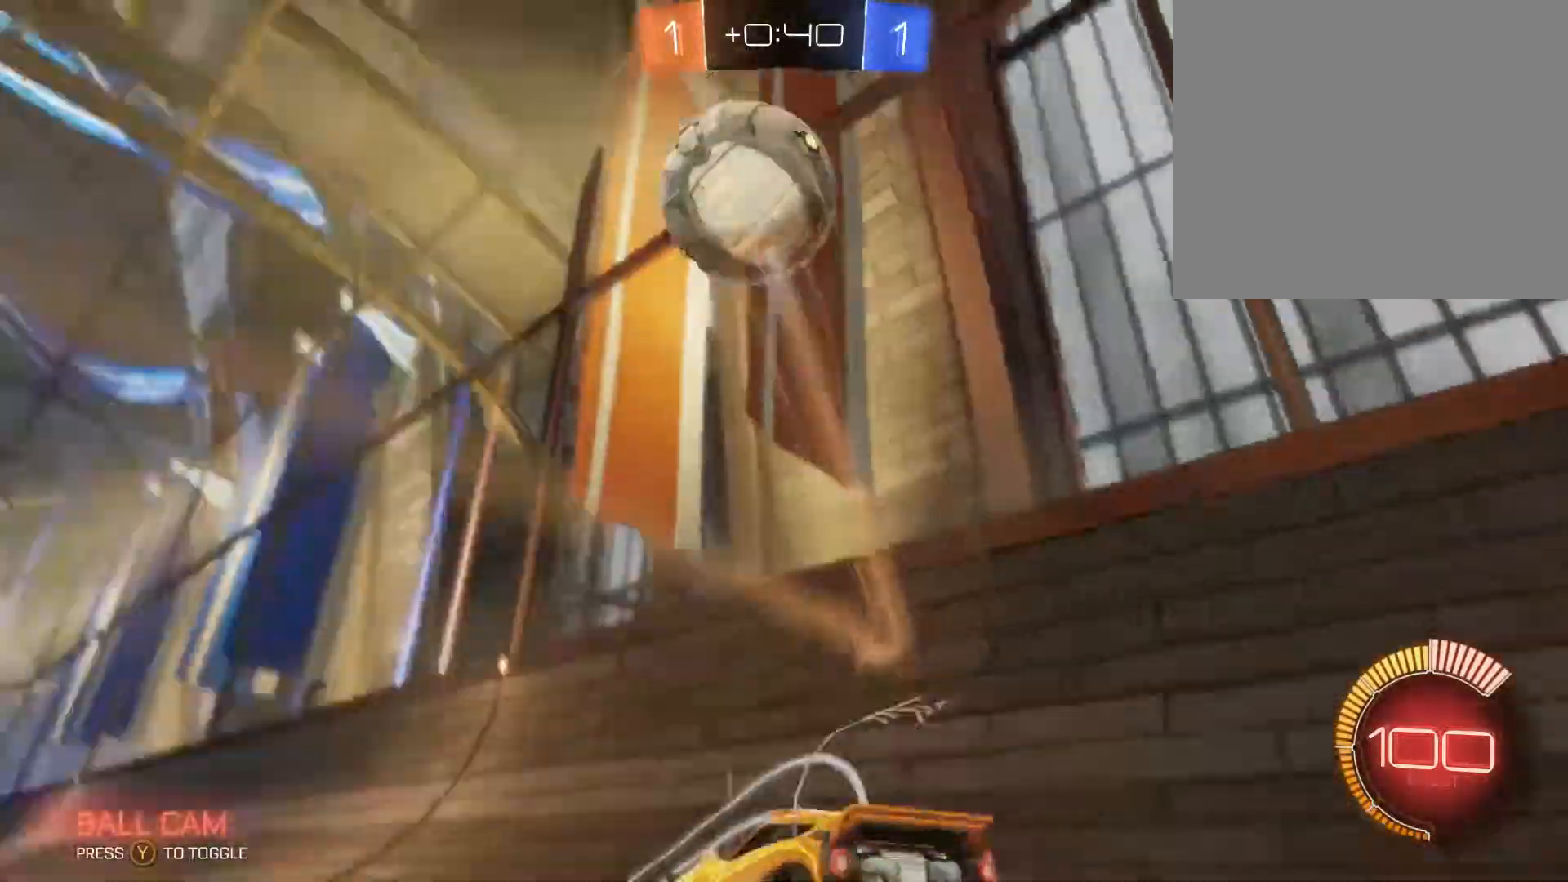
{"buttons": ["R2"], "left_stick": "up-right", "right_stick": "center", "events": [[33, "R2", "up"], [133, "L2", "down"], [200, "L2", "up"], [200, "left_stick", "up-right"], [267, "R2", "down"]]}
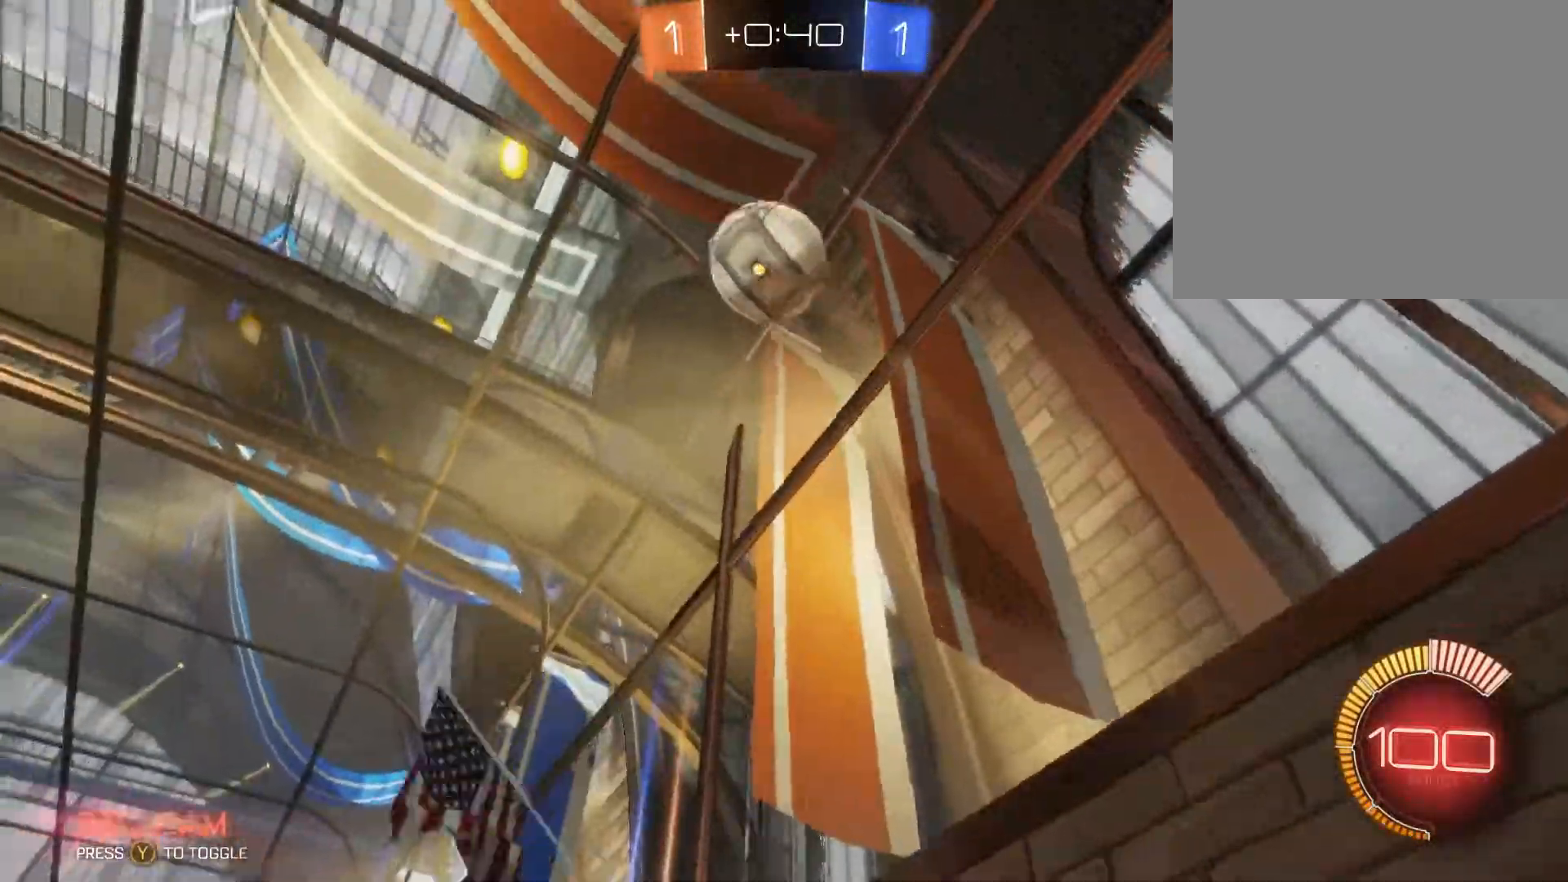
{"buttons": ["R2"], "left_stick": "center", "right_stick": "center", "events": [[500, "left_stick", "center"]]}
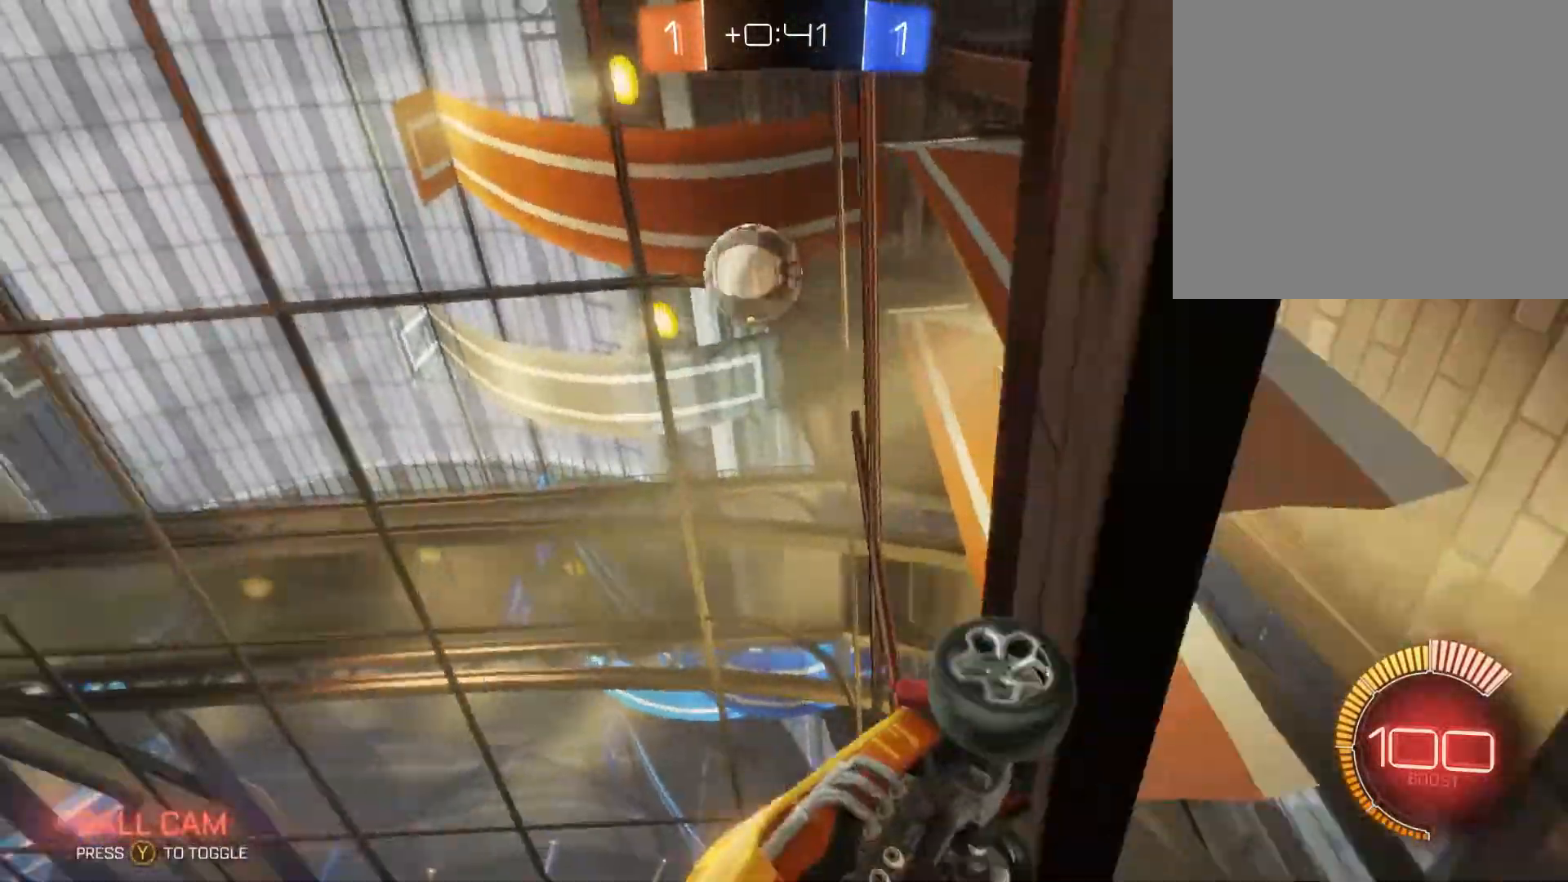
{"buttons": ["B", "R2"], "left_stick": "up-right", "right_stick": "center", "events": [[33, "left_stick", "left"], [67, "B", "down"], [467, "left_stick", "up-right"]]}
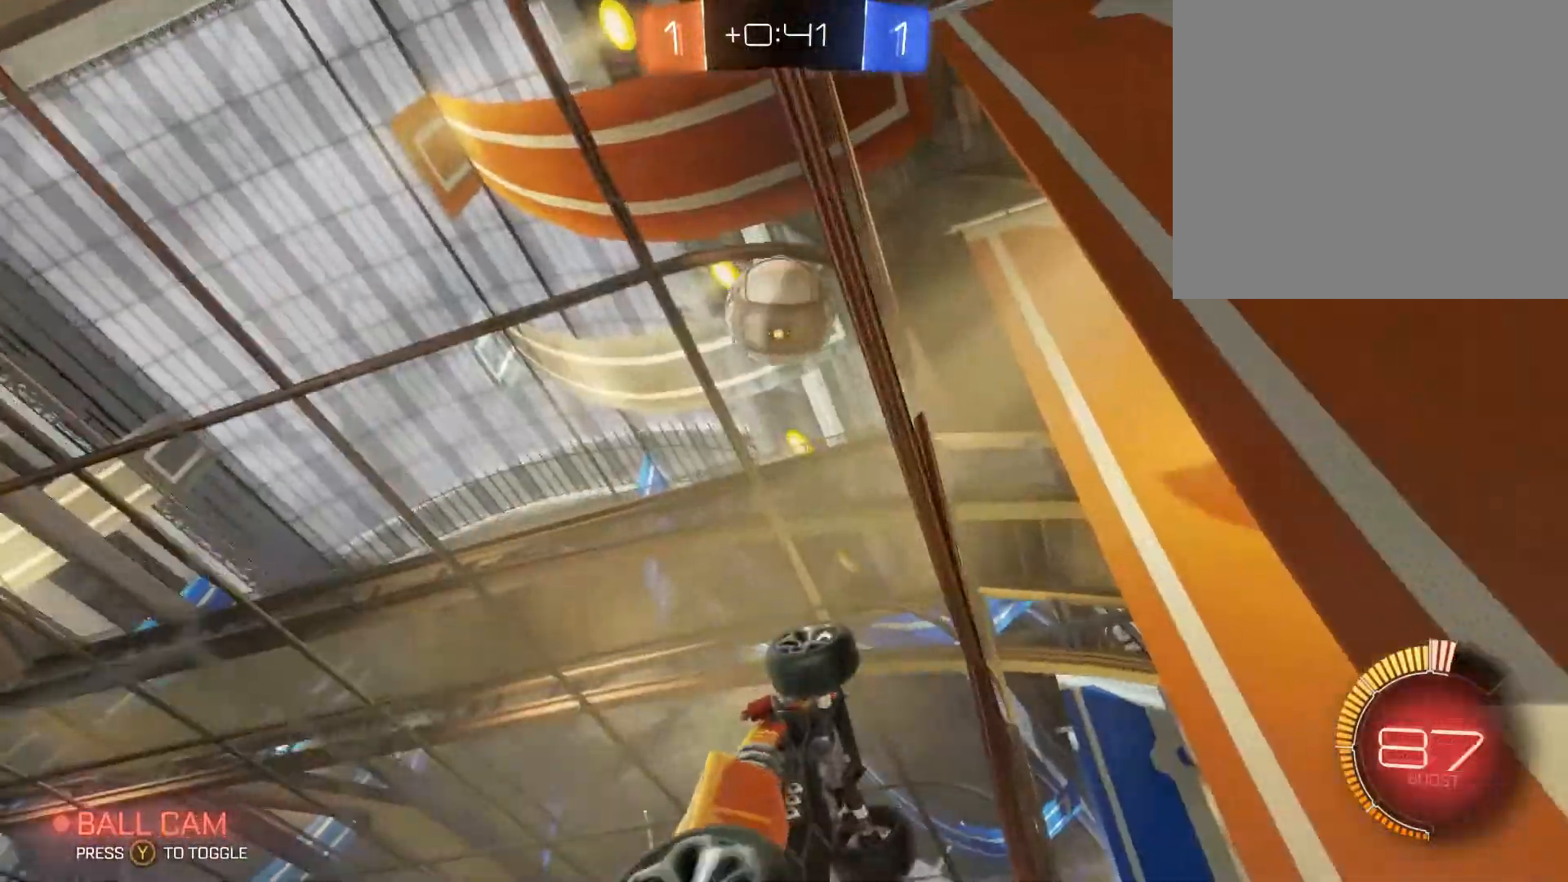
{"buttons": ["B", "R2"], "left_stick": "center", "right_stick": "center", "events": [[133, "left_stick", "center"], [233, "left_stick", "left"], [433, "left_stick", "center"]]}
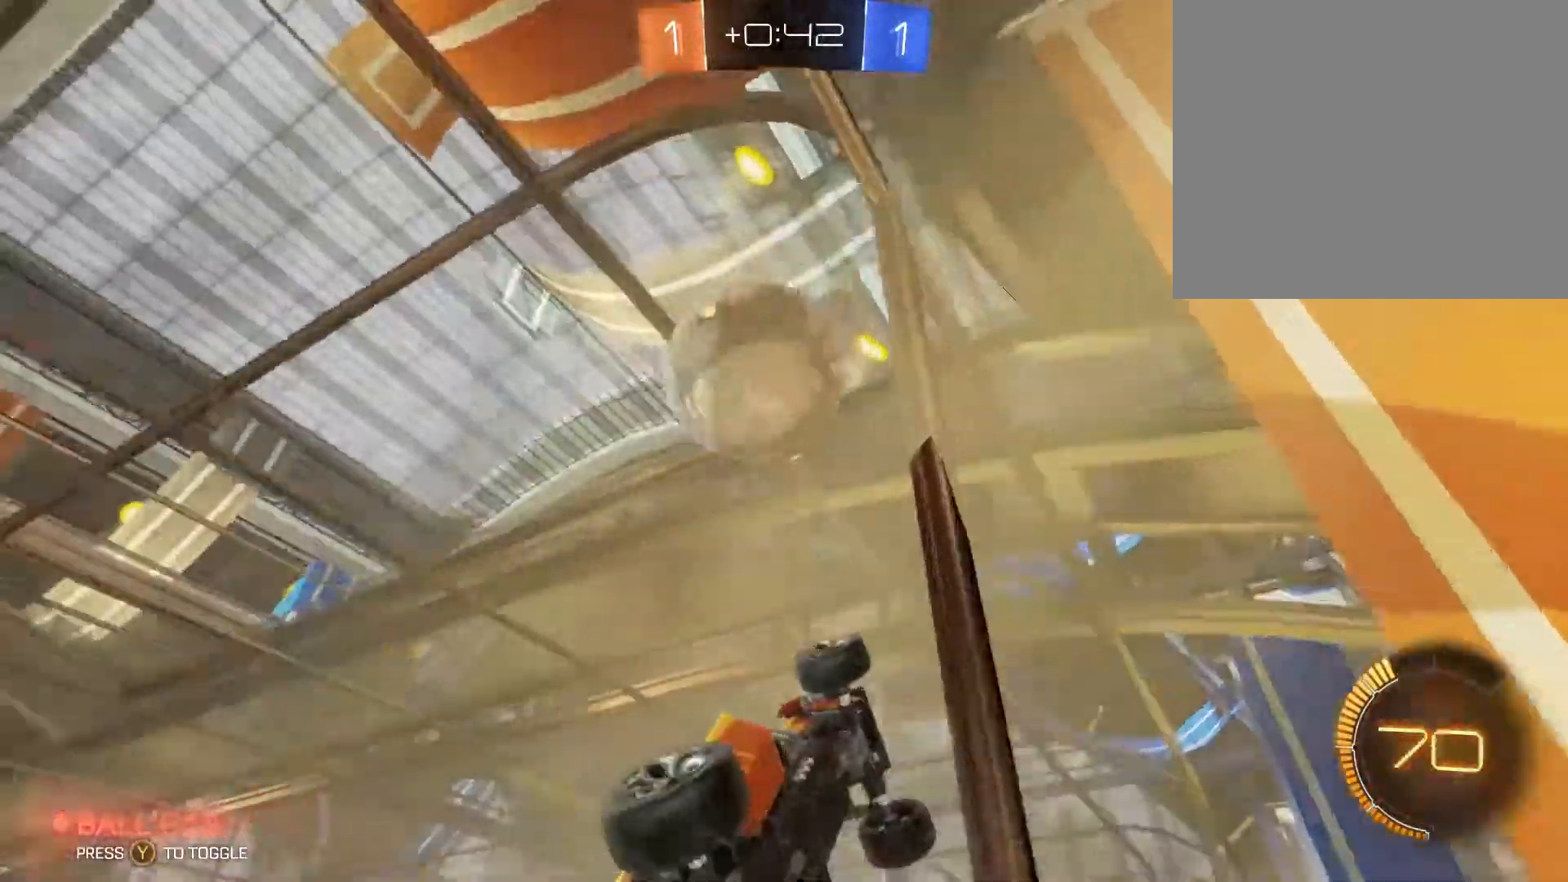
{"buttons": [], "left_stick": "left", "right_stick": "center", "events": [[133, "A", "down"], [233, "left_stick", "left"], [267, "A", "up"], [267, "B", "up"], [400, "R2", "up"]]}
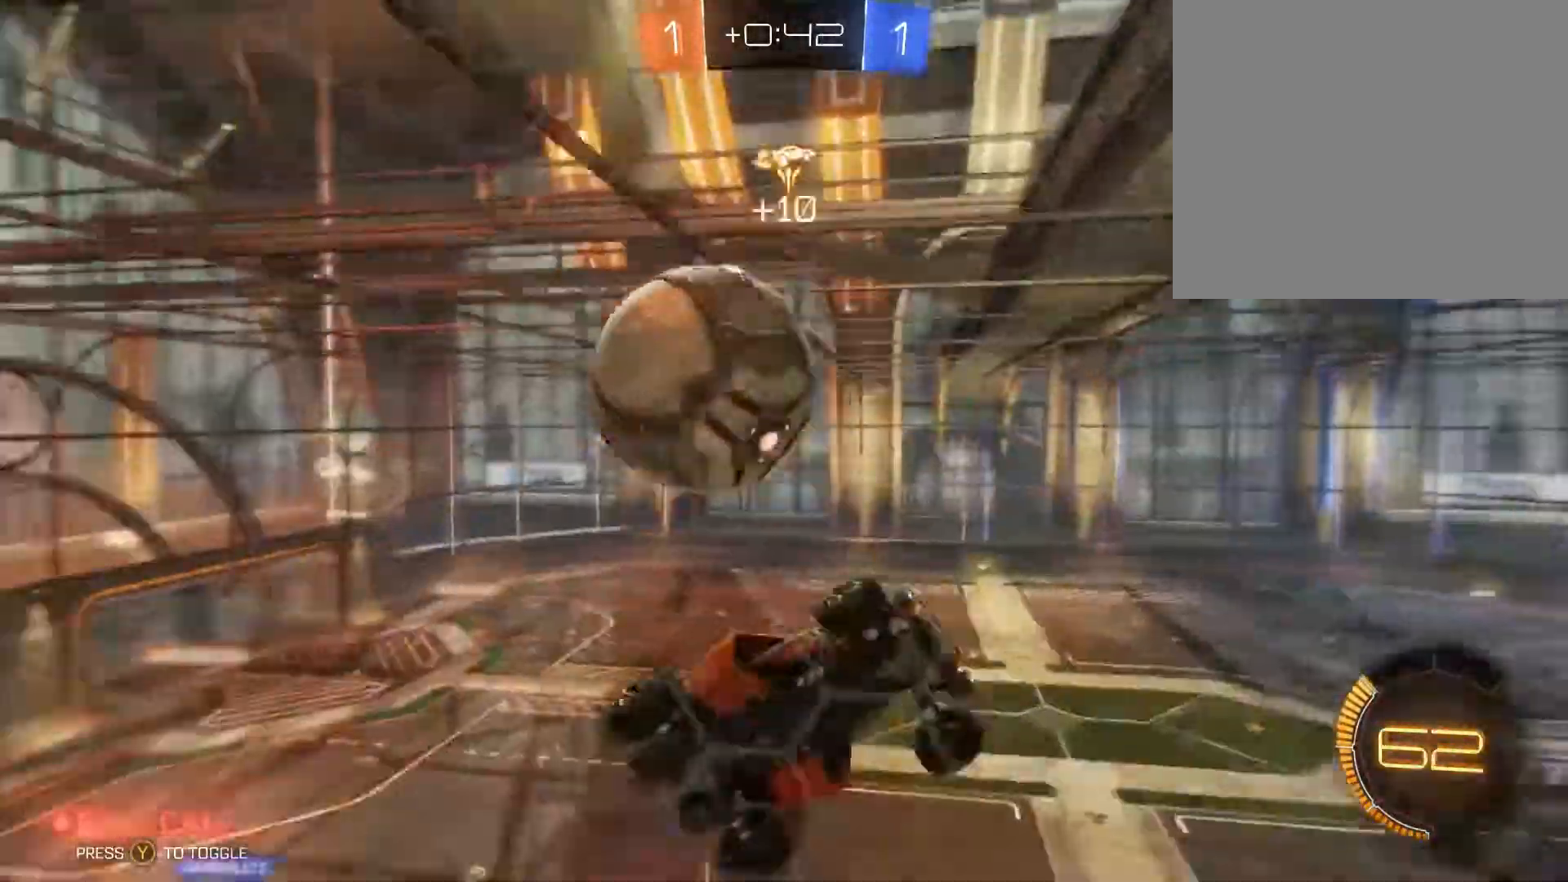
{"buttons": [], "left_stick": "down", "right_stick": "center", "events": [[100, "left_stick", "down-left"], [300, "left_stick", "down"]]}
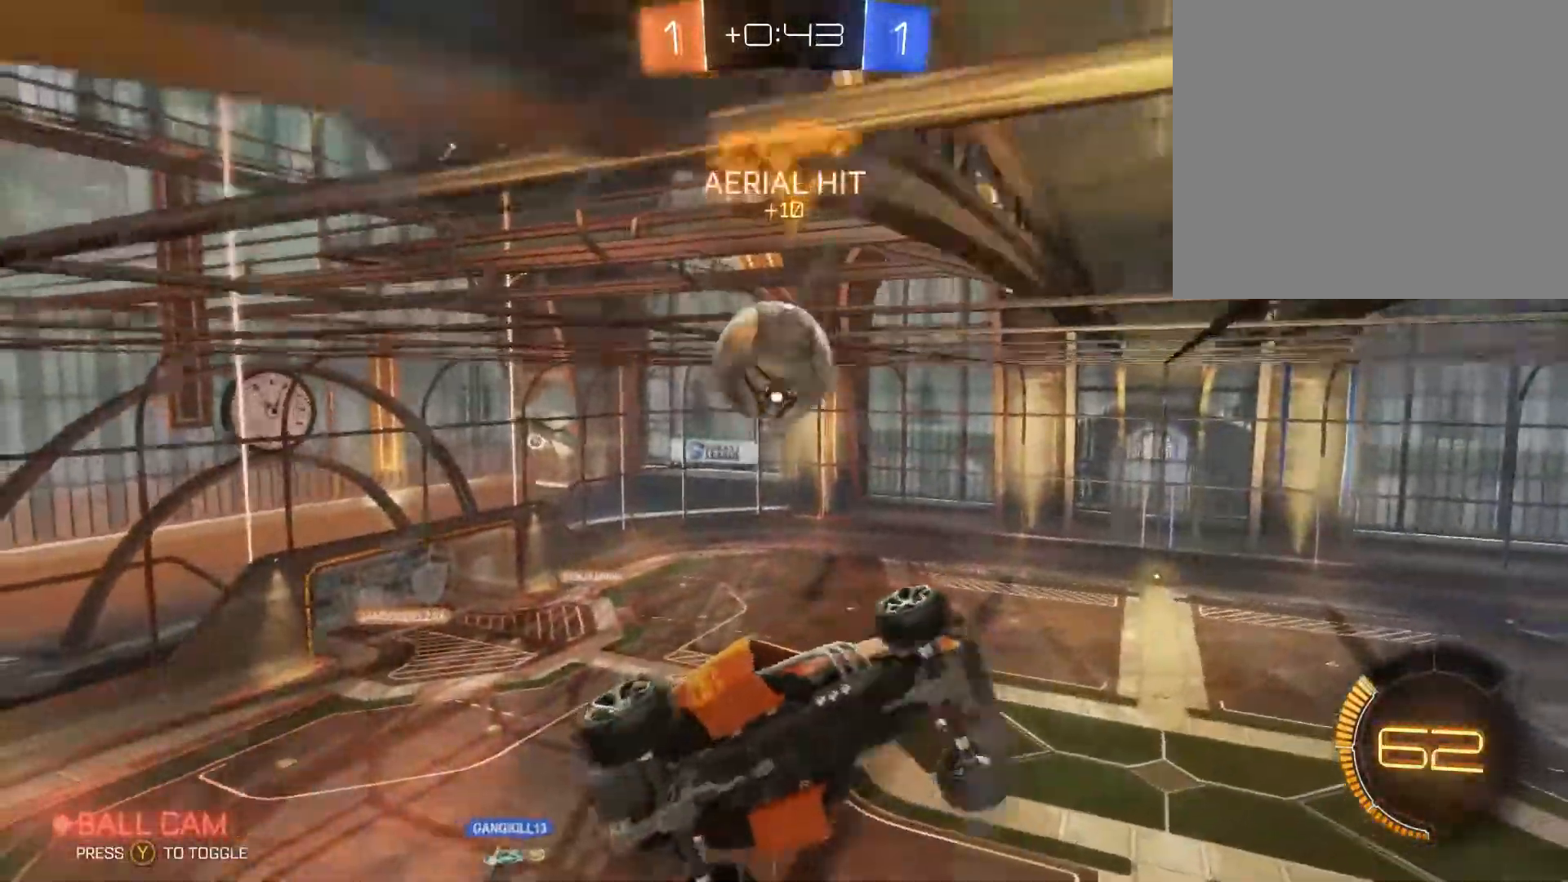
{"buttons": ["L1"], "left_stick": "down-right", "right_stick": "center", "events": [[33, "L1", "down"], [201, "left_stick", "down-right"]]}
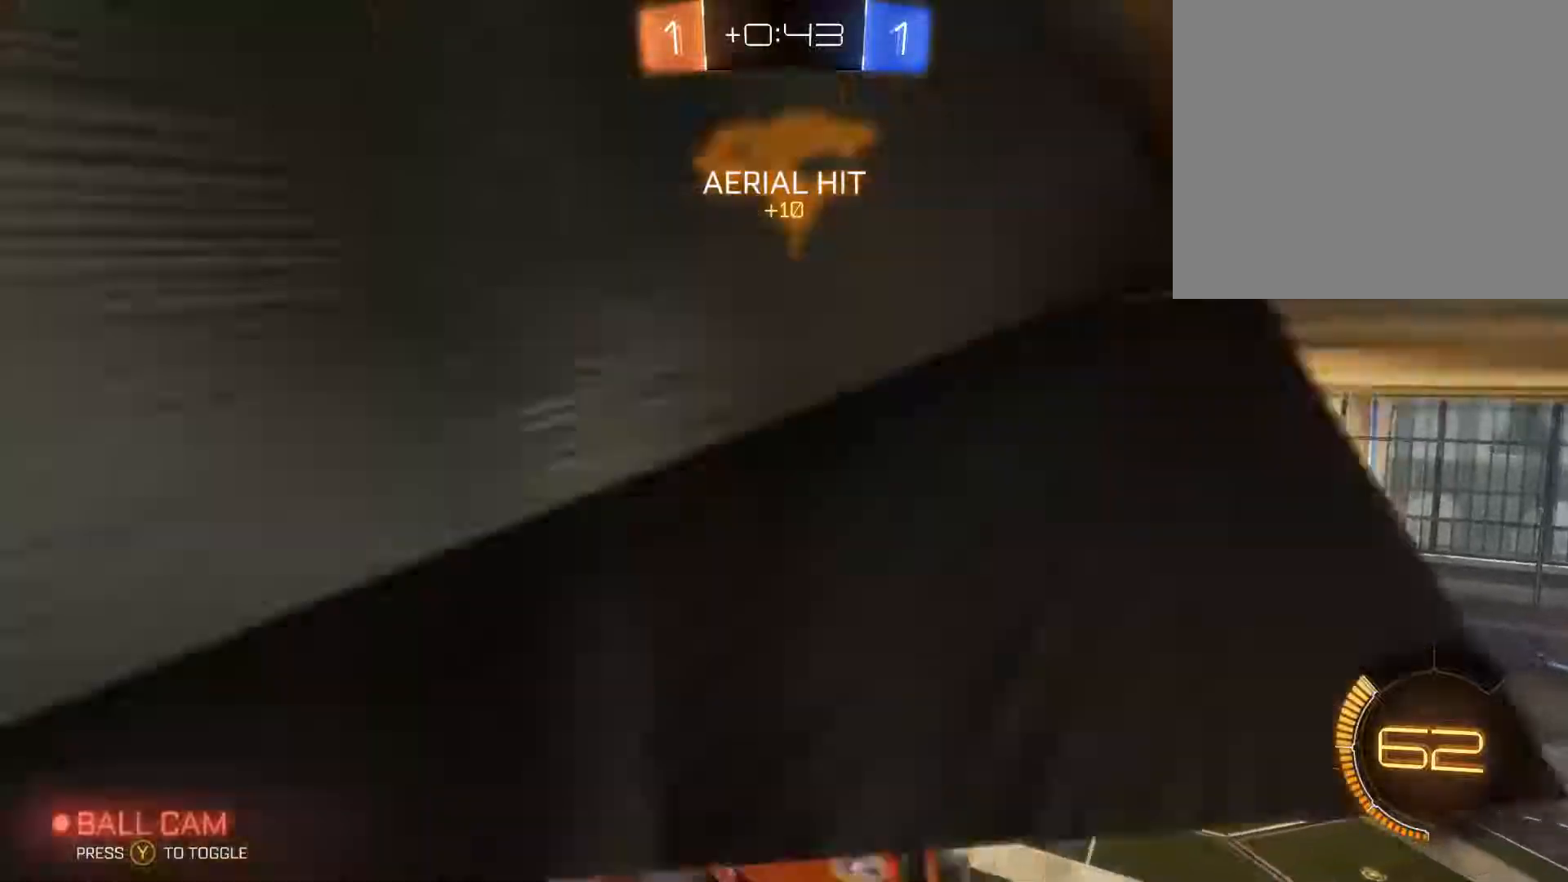
{"buttons": ["L1"], "left_stick": "up-right", "right_stick": "center", "events": [[134, "left_stick", "right"], [367, "left_stick", "up-right"]]}
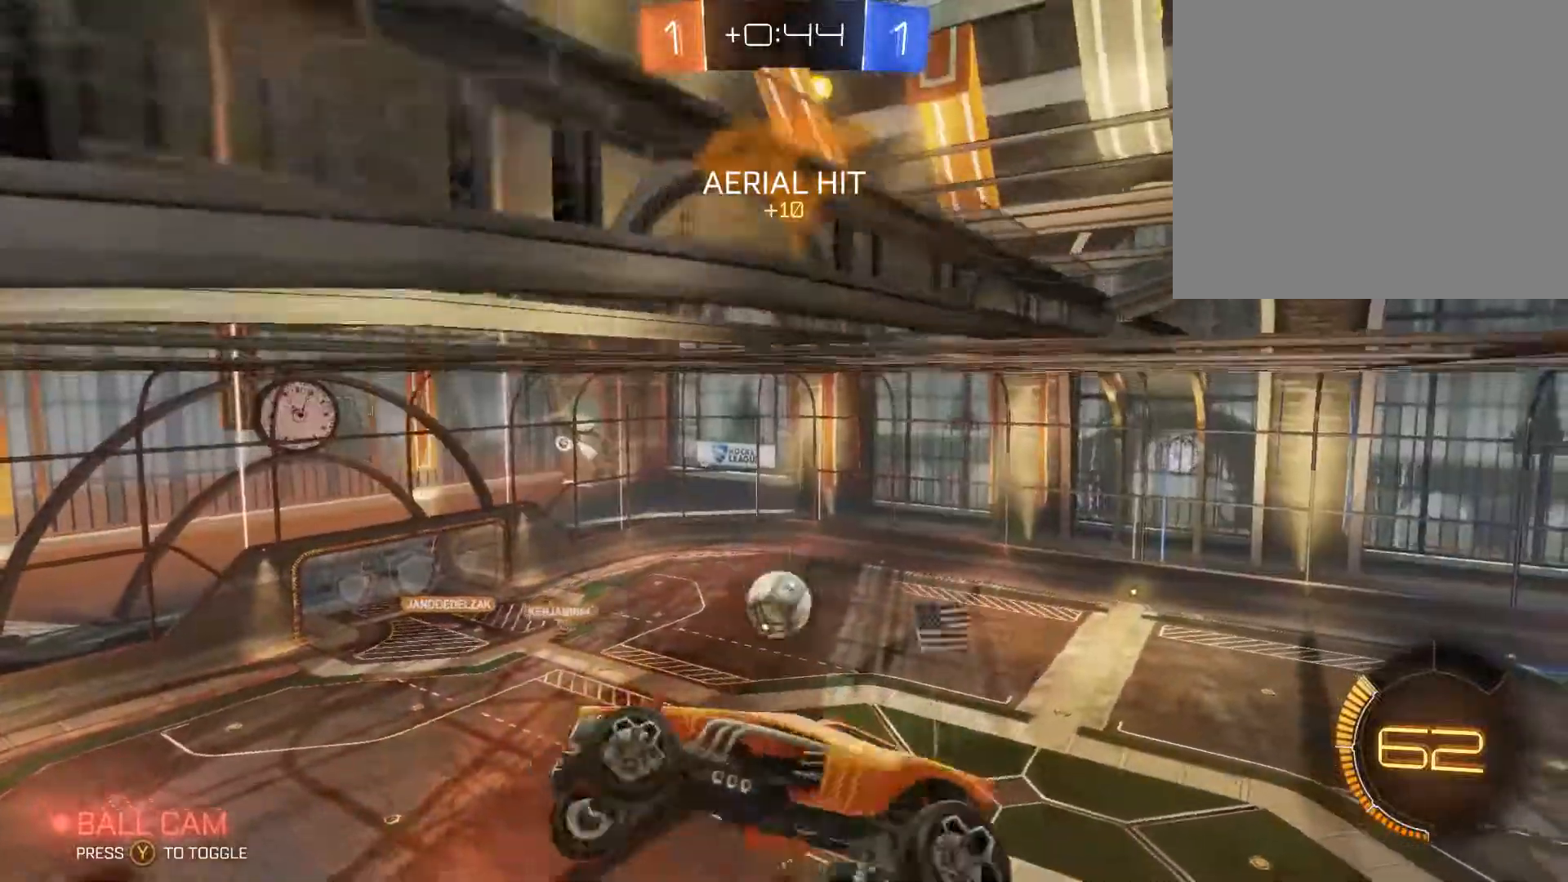
{"buttons": ["L1"], "left_stick": "up", "right_stick": "center", "events": [[234, "left_stick", "up"]]}
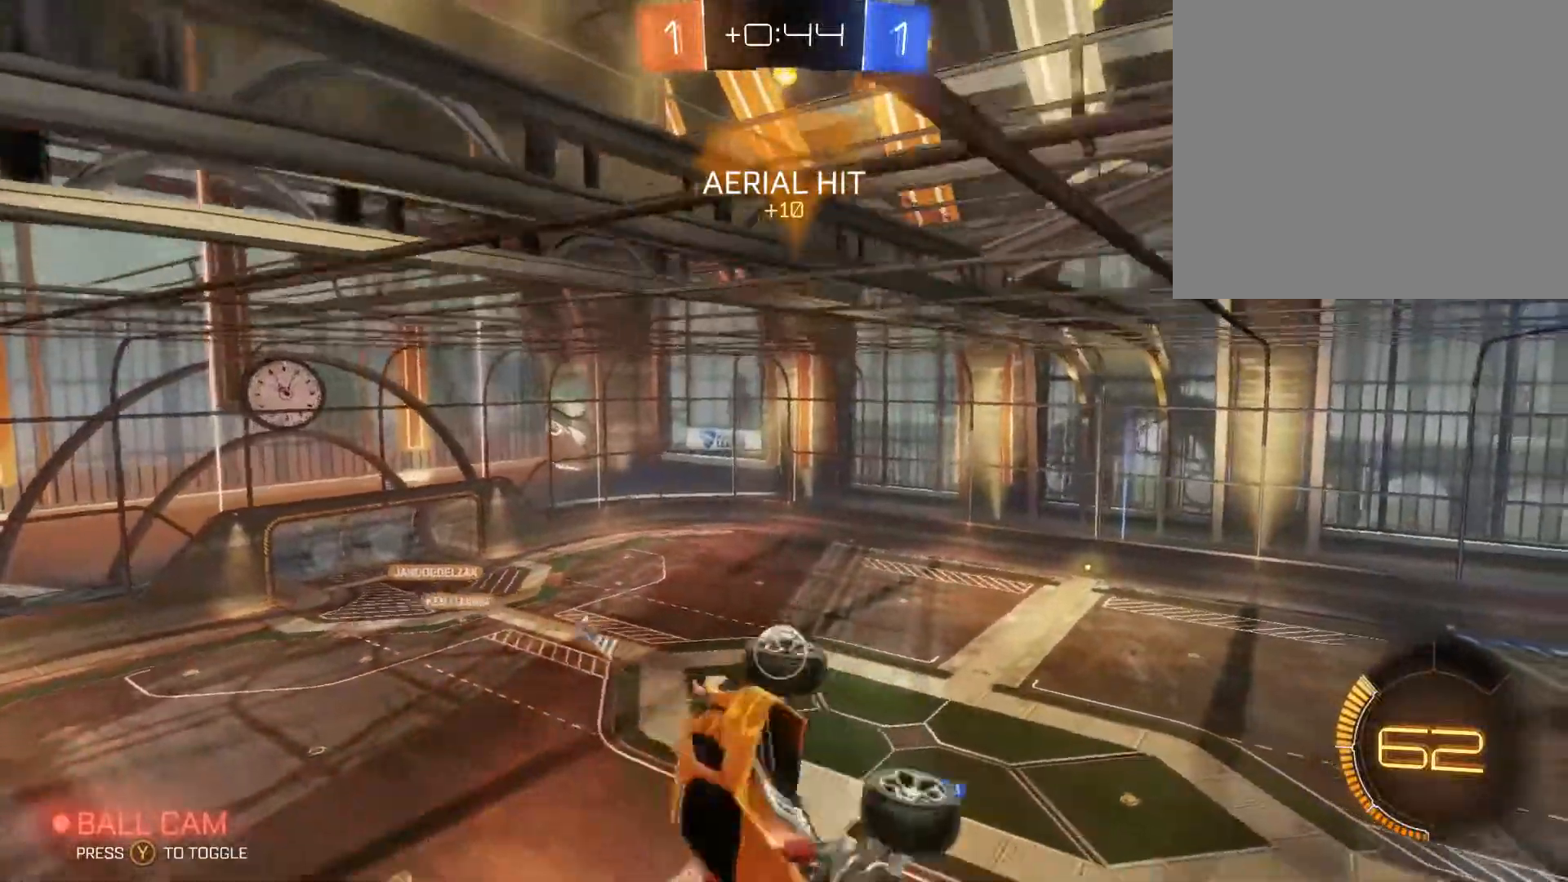
{"buttons": ["R2"], "left_stick": "down-right", "right_stick": "center", "events": [[67, "left_stick", "up-left"], [334, "L1", "up"], [400, "R2", "down"], [400, "left_stick", "center"], [467, "left_stick", "down-right"]]}
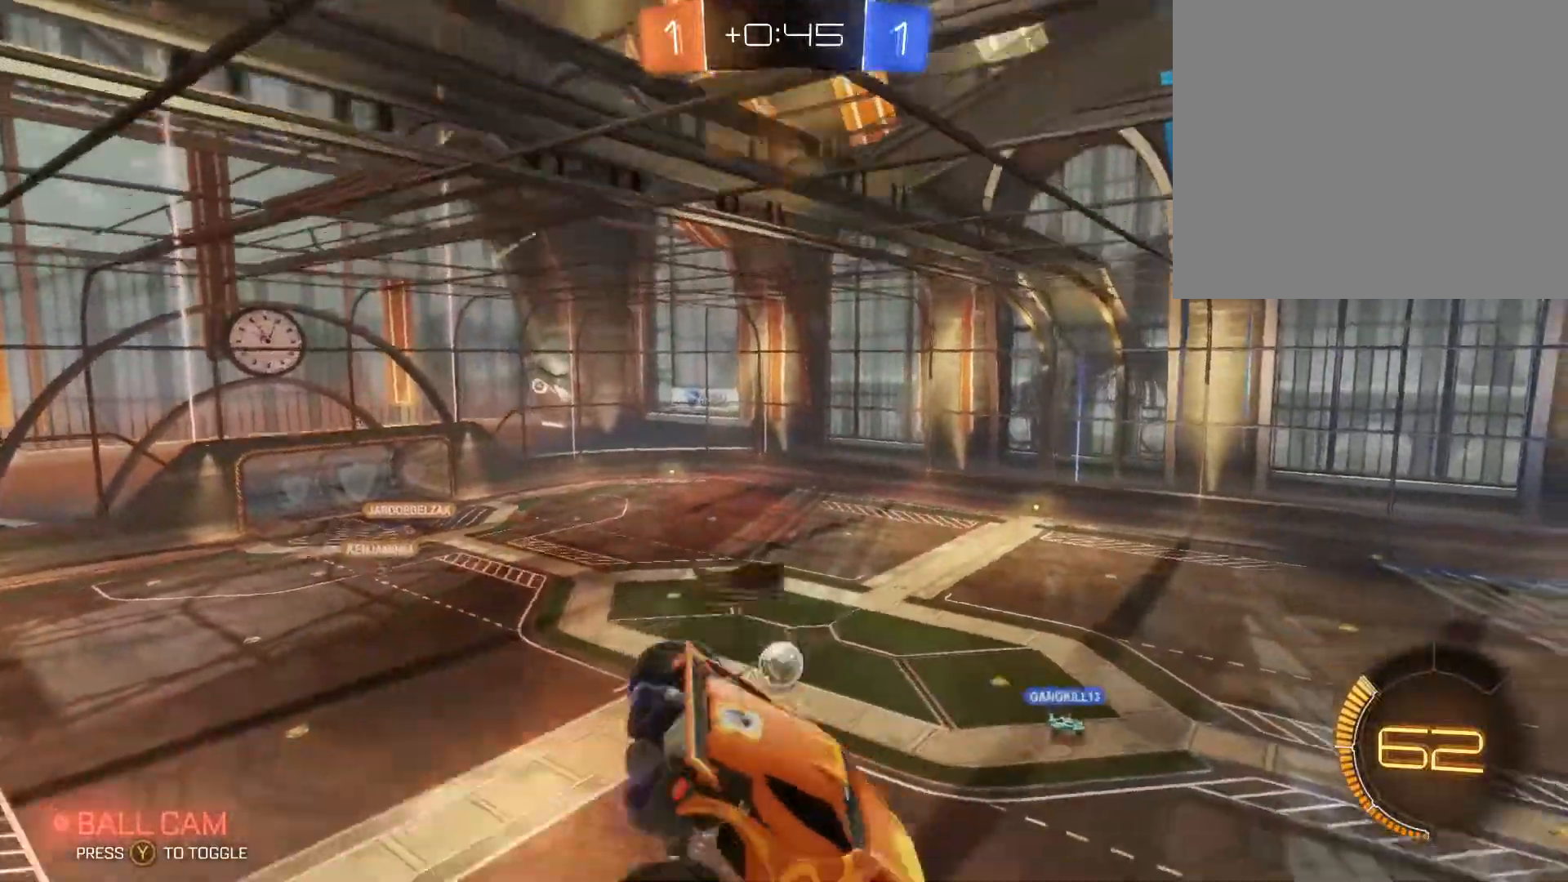
{"buttons": ["B", "Y", "R2"], "left_stick": "down", "right_stick": "center", "events": [[334, "B", "down"], [334, "Y", "down"], [467, "left_stick", "down"]]}
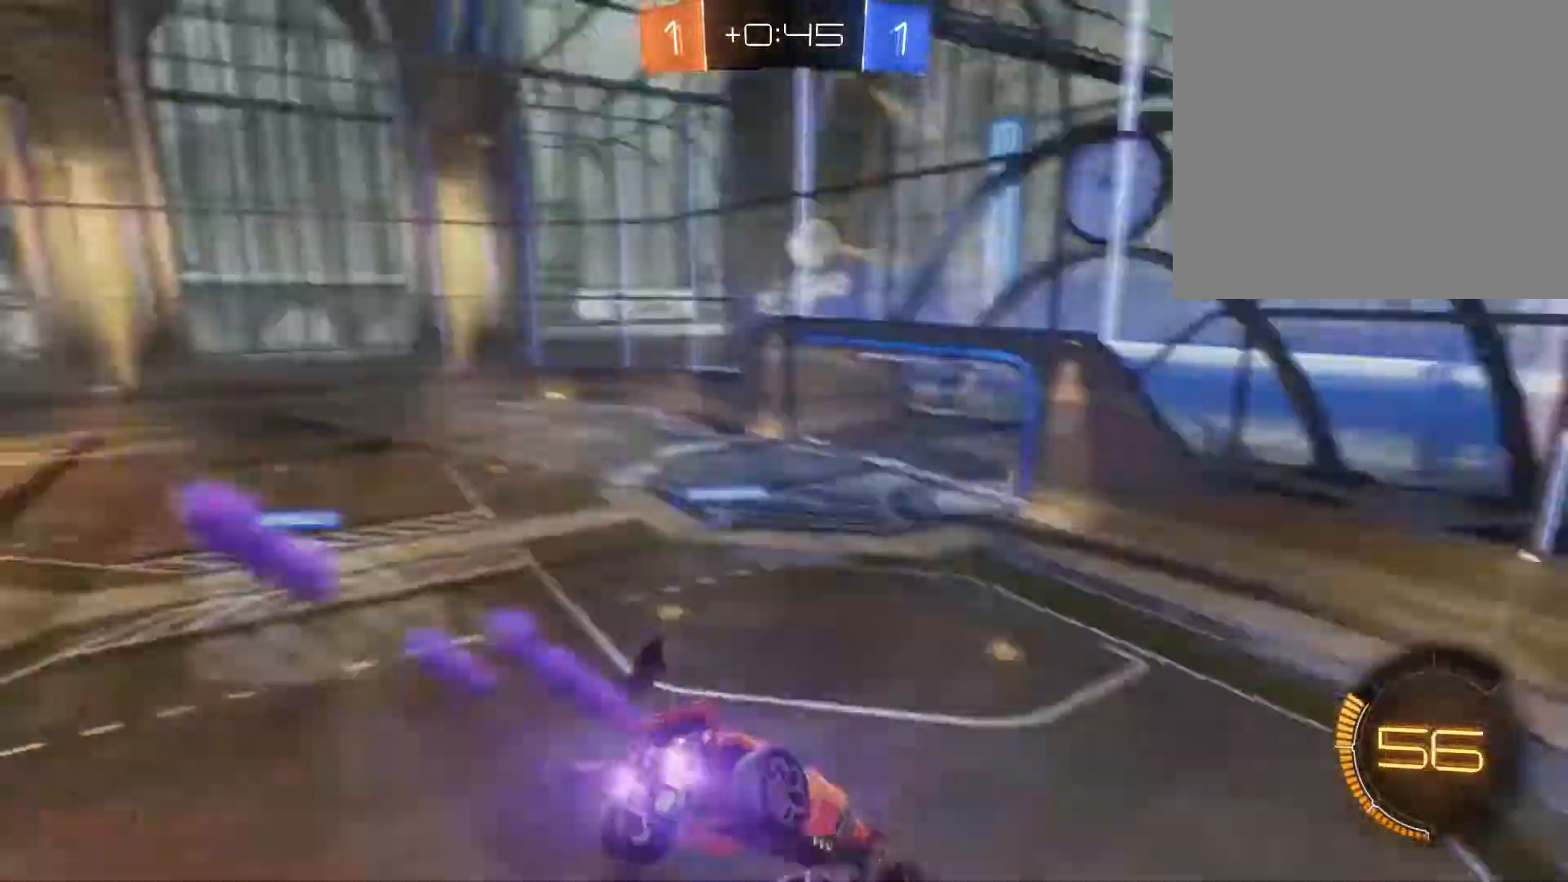
{"buttons": ["B", "R2"], "left_stick": "right", "right_stick": "center", "events": [[34, "Y", "up"], [434, "left_stick", "up-right"], [500, "left_stick", "right"]]}
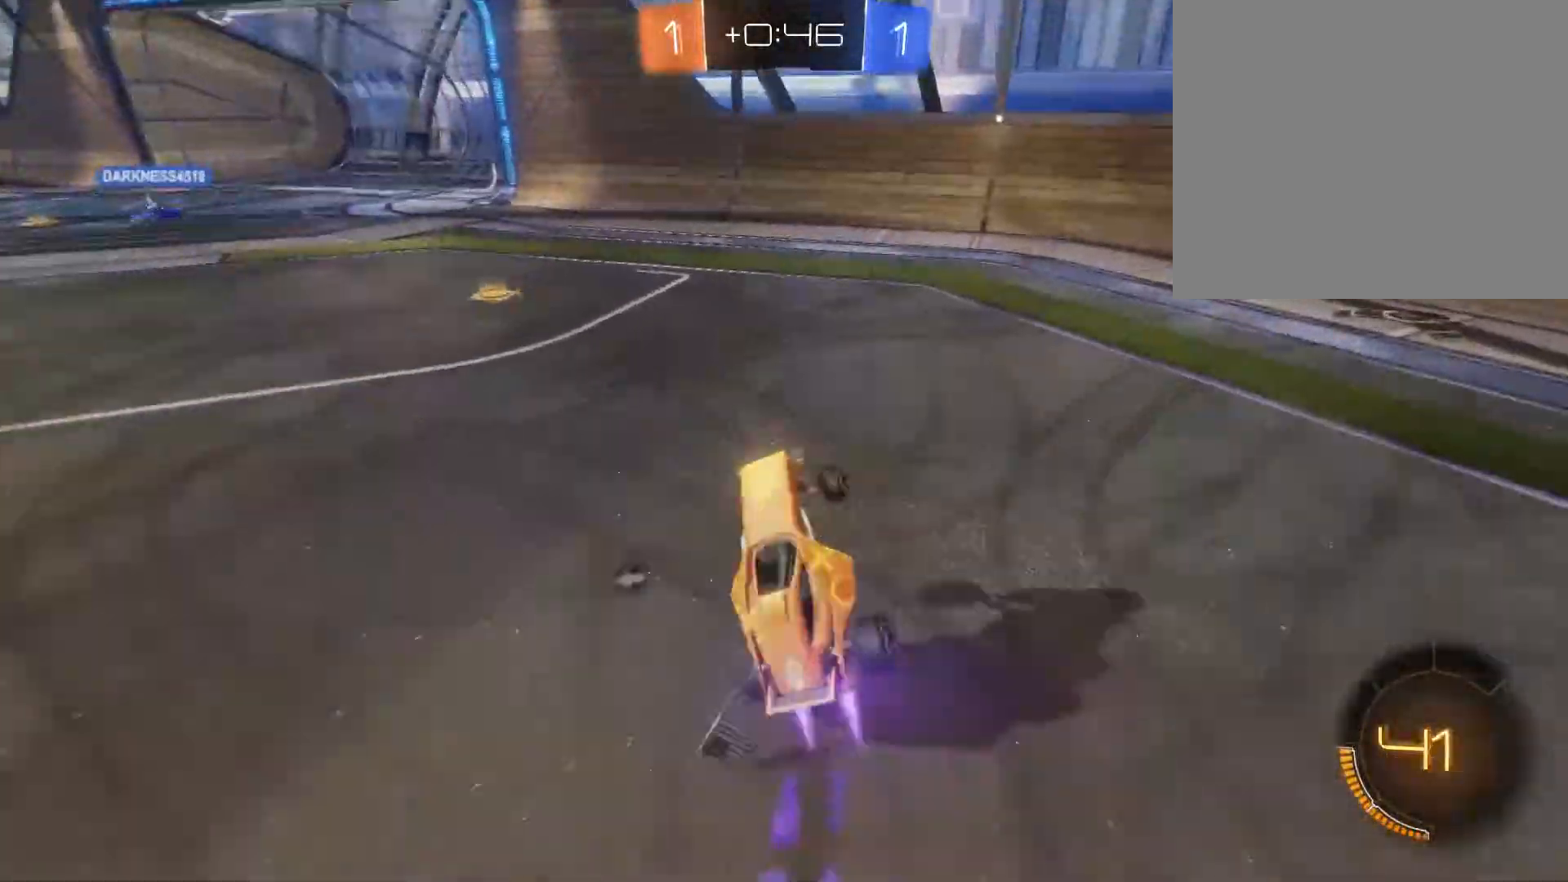
{"buttons": ["B", "R2"], "left_stick": "right", "right_stick": "center", "events": [[100, "B", "up"], [100, "L1", "down"], [300, "Y", "down"], [434, "B", "down"], [467, "L1", "up"], [467, "Y", "up"]]}
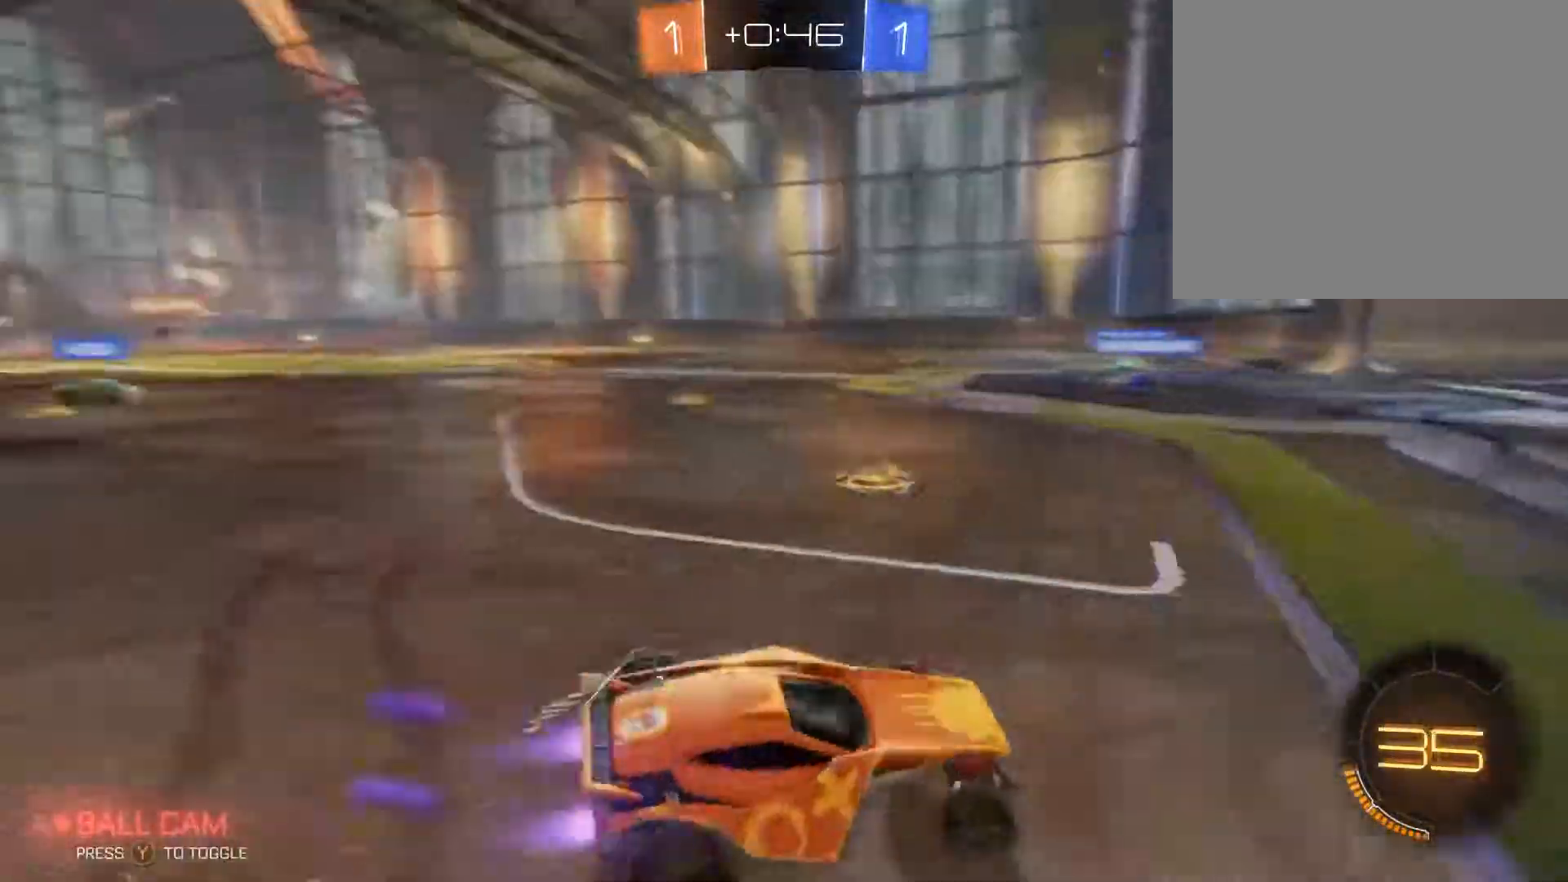
{"buttons": ["B", "R2"], "left_stick": "right", "right_stick": "center", "events": [[334, "L1", "down"], [500, "L1", "up"]]}
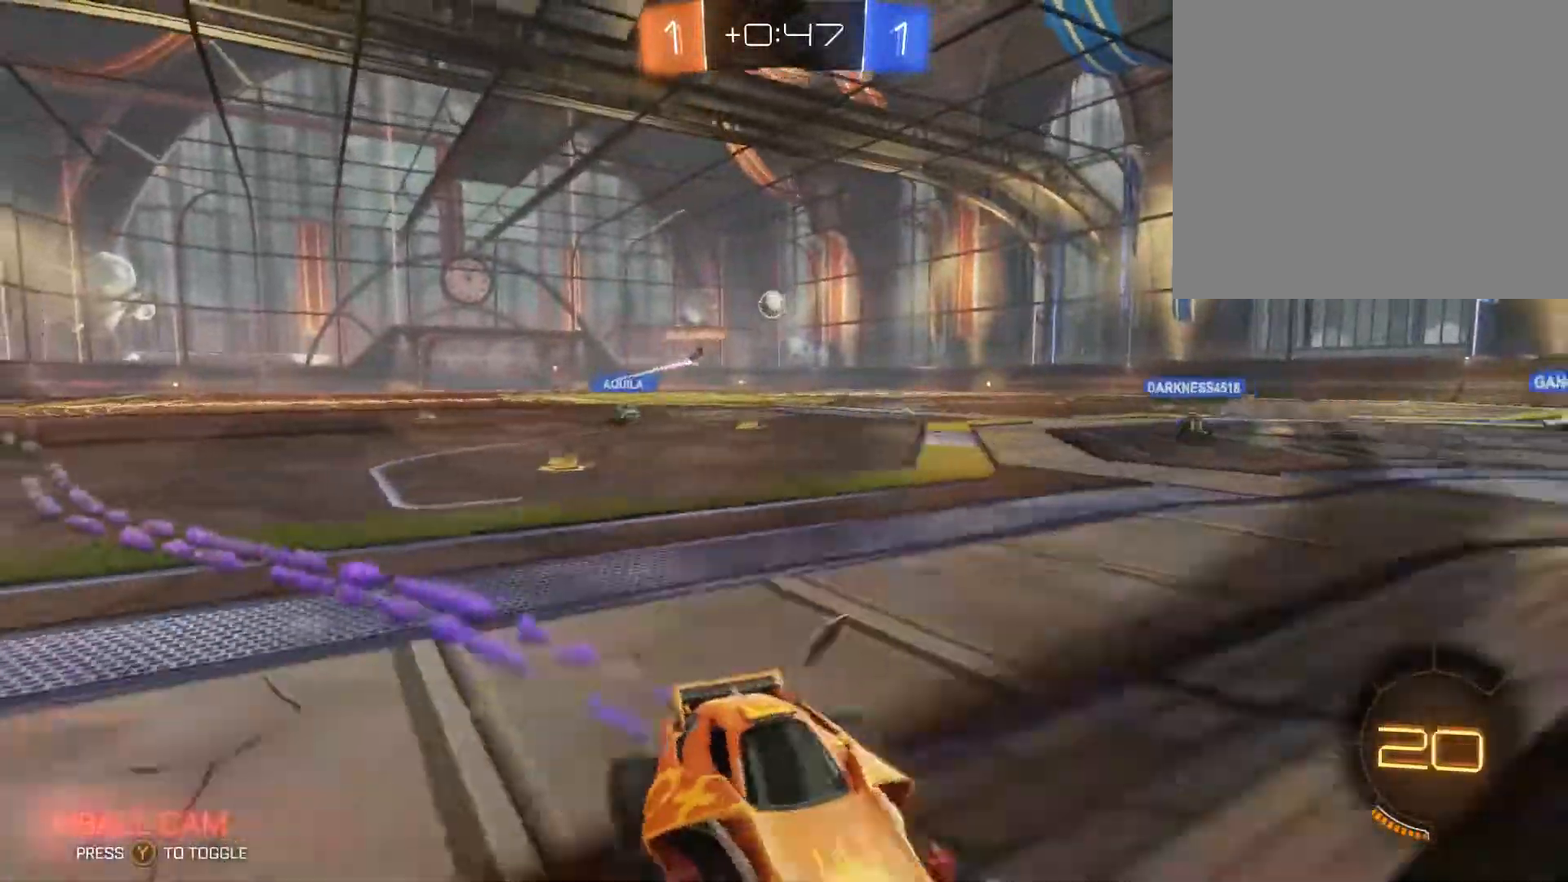
{"buttons": ["B", "R2"], "left_stick": "right", "right_stick": "center", "events": [[100, "A", "down"], [234, "A", "up"]]}
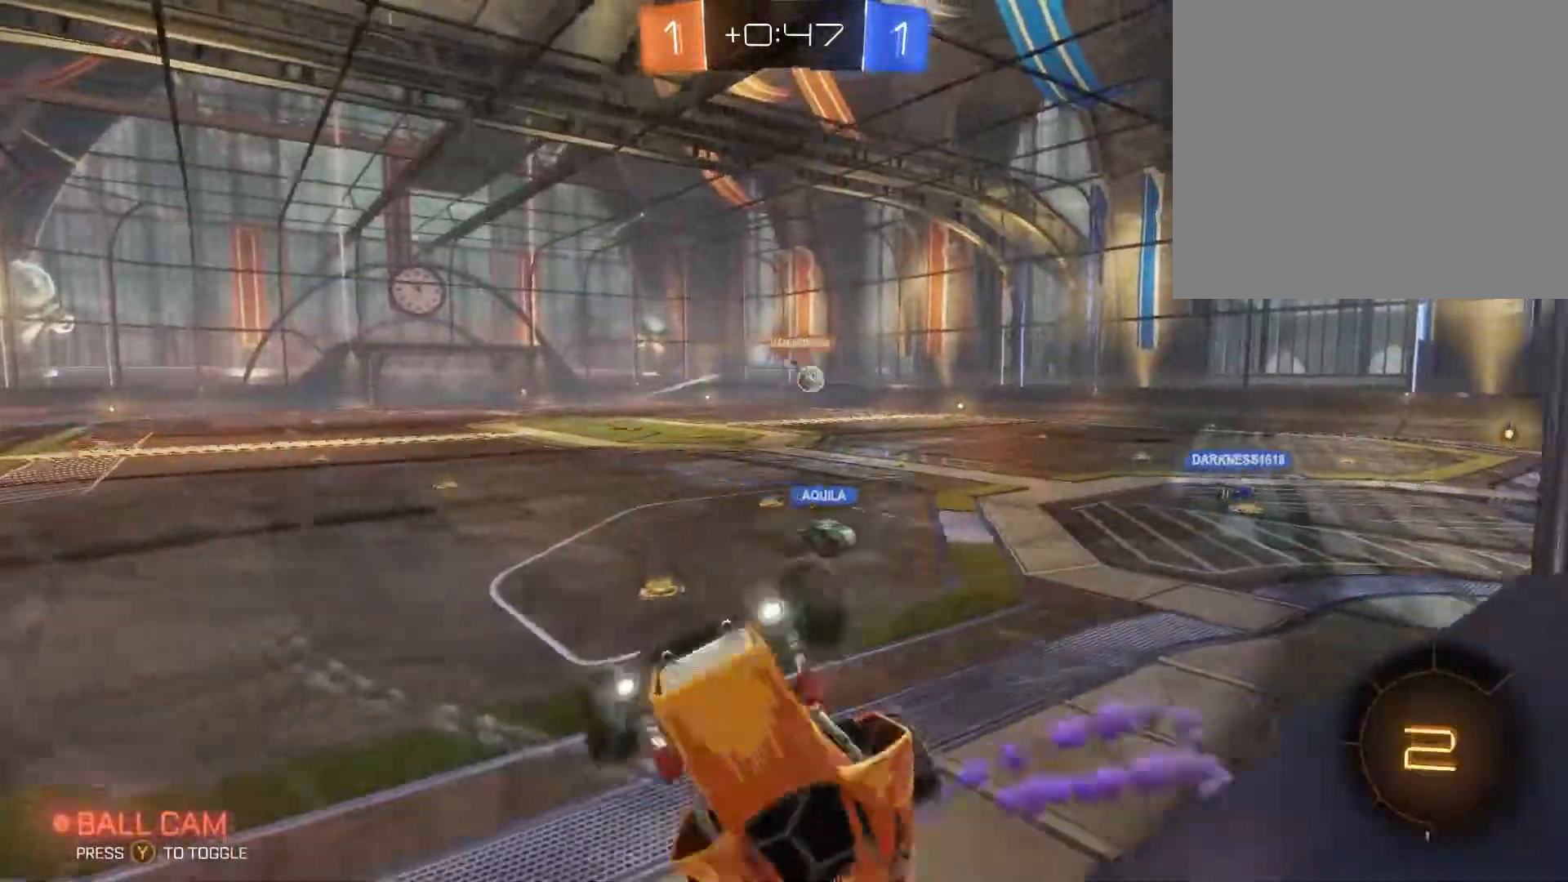
{"buttons": ["R2"], "left_stick": "right", "right_stick": "center", "events": [[167, "B", "up"]]}
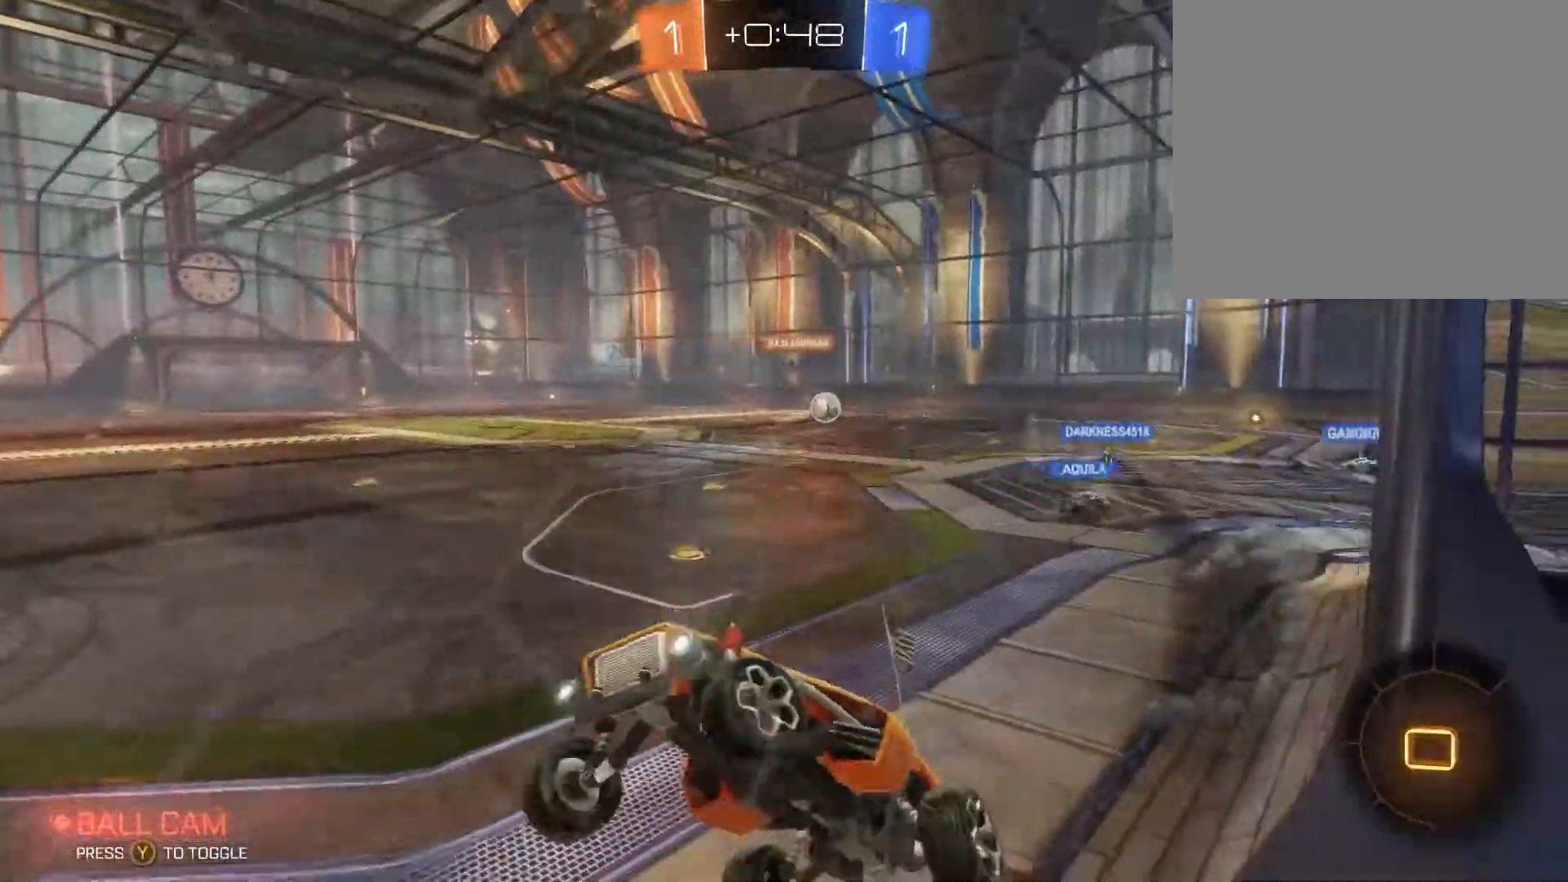
{"buttons": ["B", "R2"], "left_stick": "right", "right_stick": "center", "events": [[367, "Y", "down"], [434, "B", "down"], [500, "Y", "up"]]}
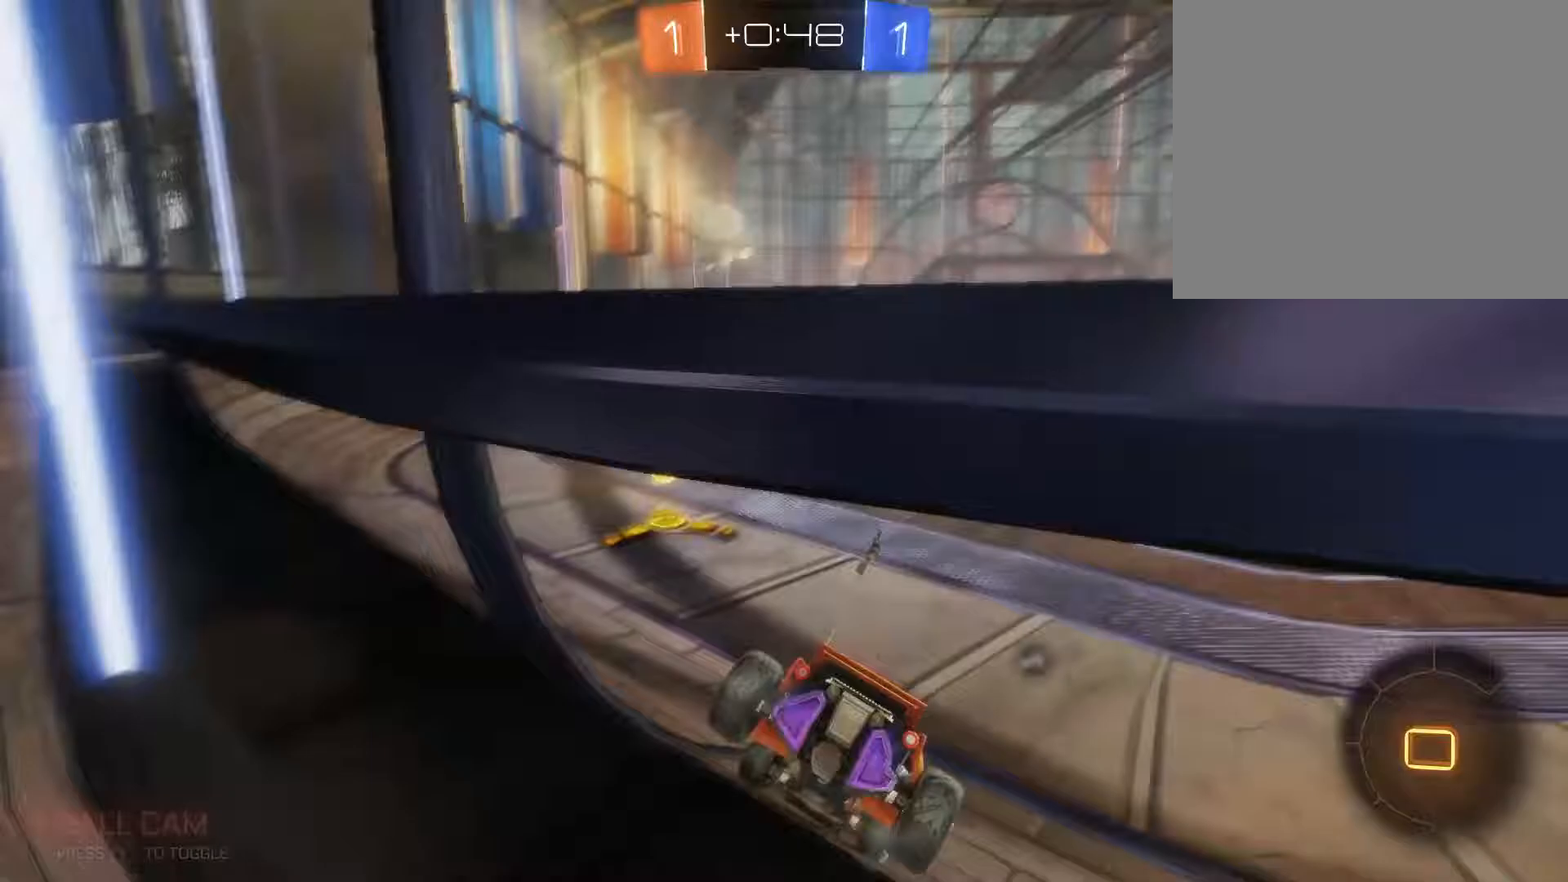
{"buttons": ["L1", "R2"], "left_stick": "left", "right_stick": "center", "events": [[33, "left_stick", "up-right"], [100, "L1", "down"], [200, "L1", "up"], [267, "left_stick", "left"], [333, "B", "up"], [467, "L1", "down"]]}
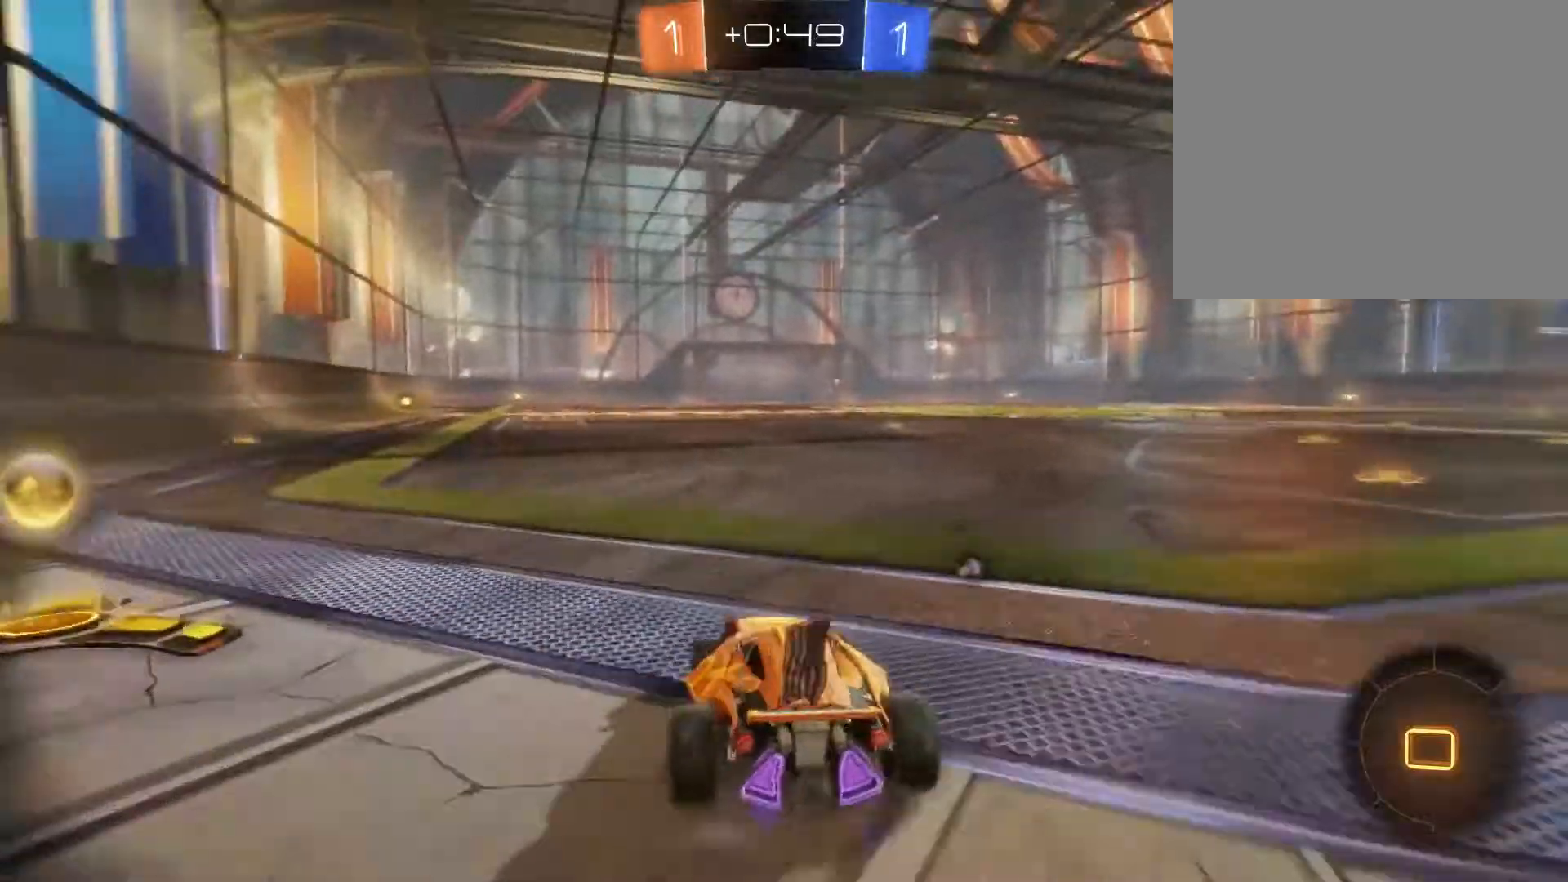
{"buttons": ["Y", "L1", "R2"], "left_stick": "left", "right_stick": "center", "events": [[133, "L1", "up"], [333, "Y", "down"], [500, "L1", "down"]]}
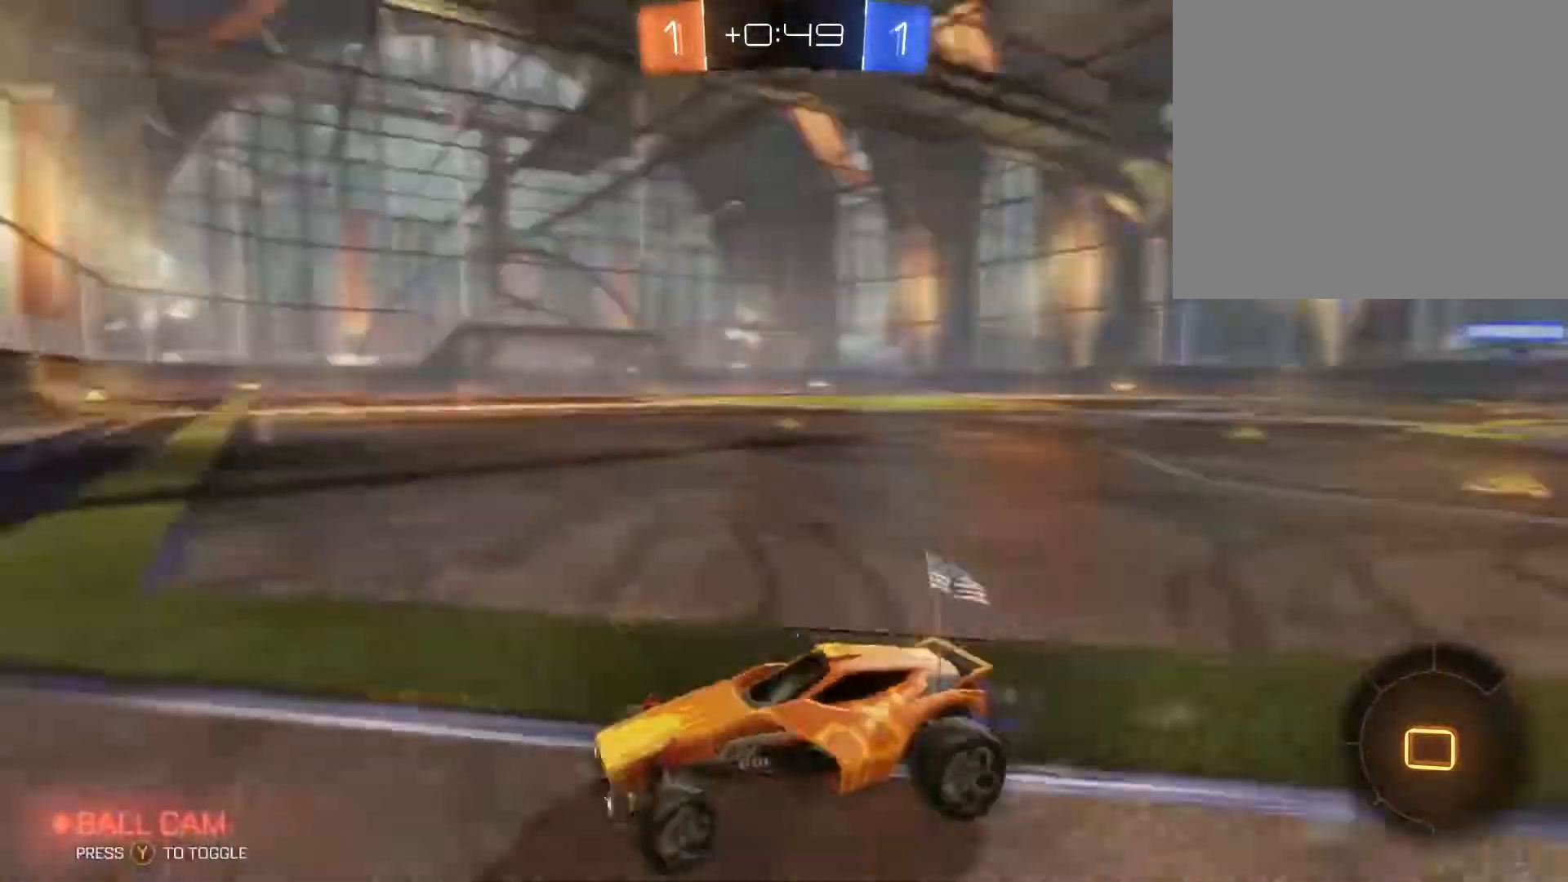
{"buttons": ["R2"], "left_stick": "left", "right_stick": "center", "events": [[33, "Y", "up"], [167, "L1", "up"]]}
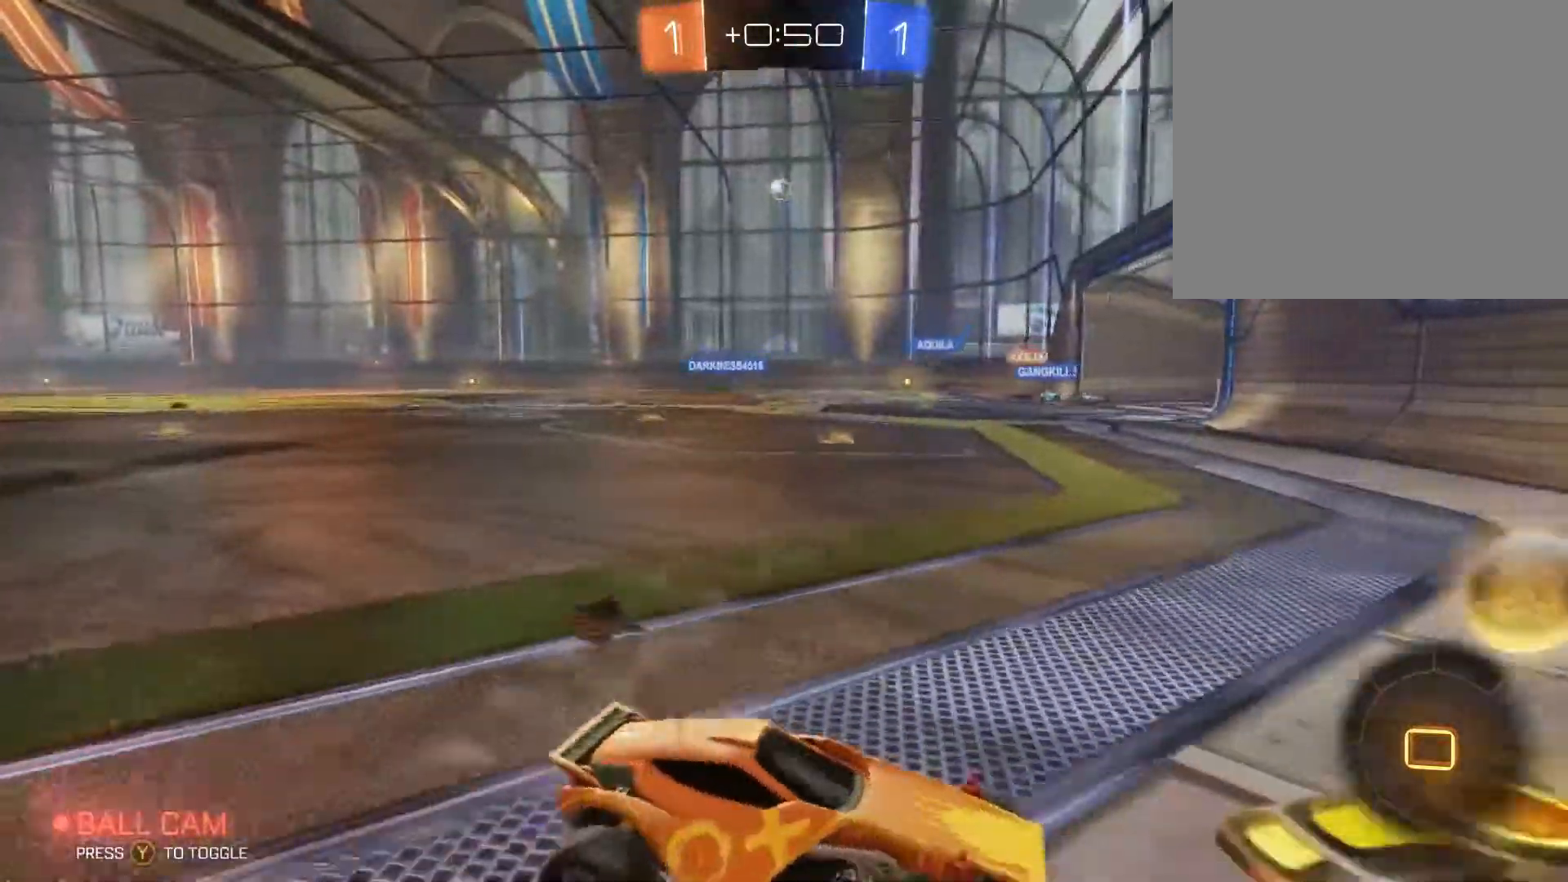
{"buttons": ["R2"], "left_stick": "left", "right_stick": "center", "events": [[33, "L1", "down"], [200, "L1", "up"]]}
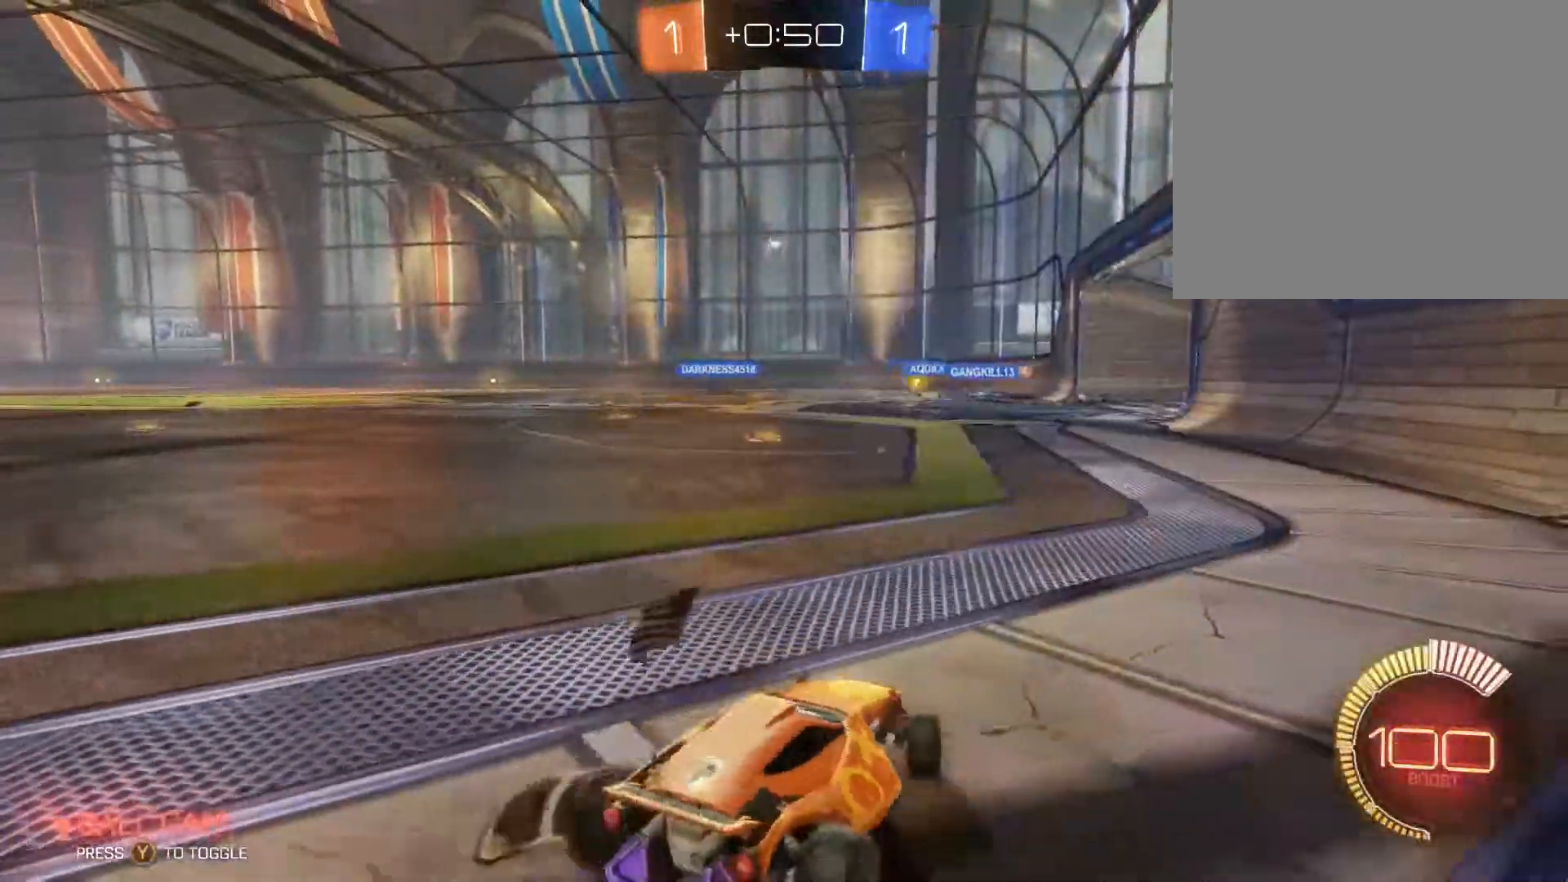
{"buttons": ["B", "R2"], "left_stick": "up-left", "right_stick": "center", "events": [[133, "B", "down"], [467, "left_stick", "up-left"]]}
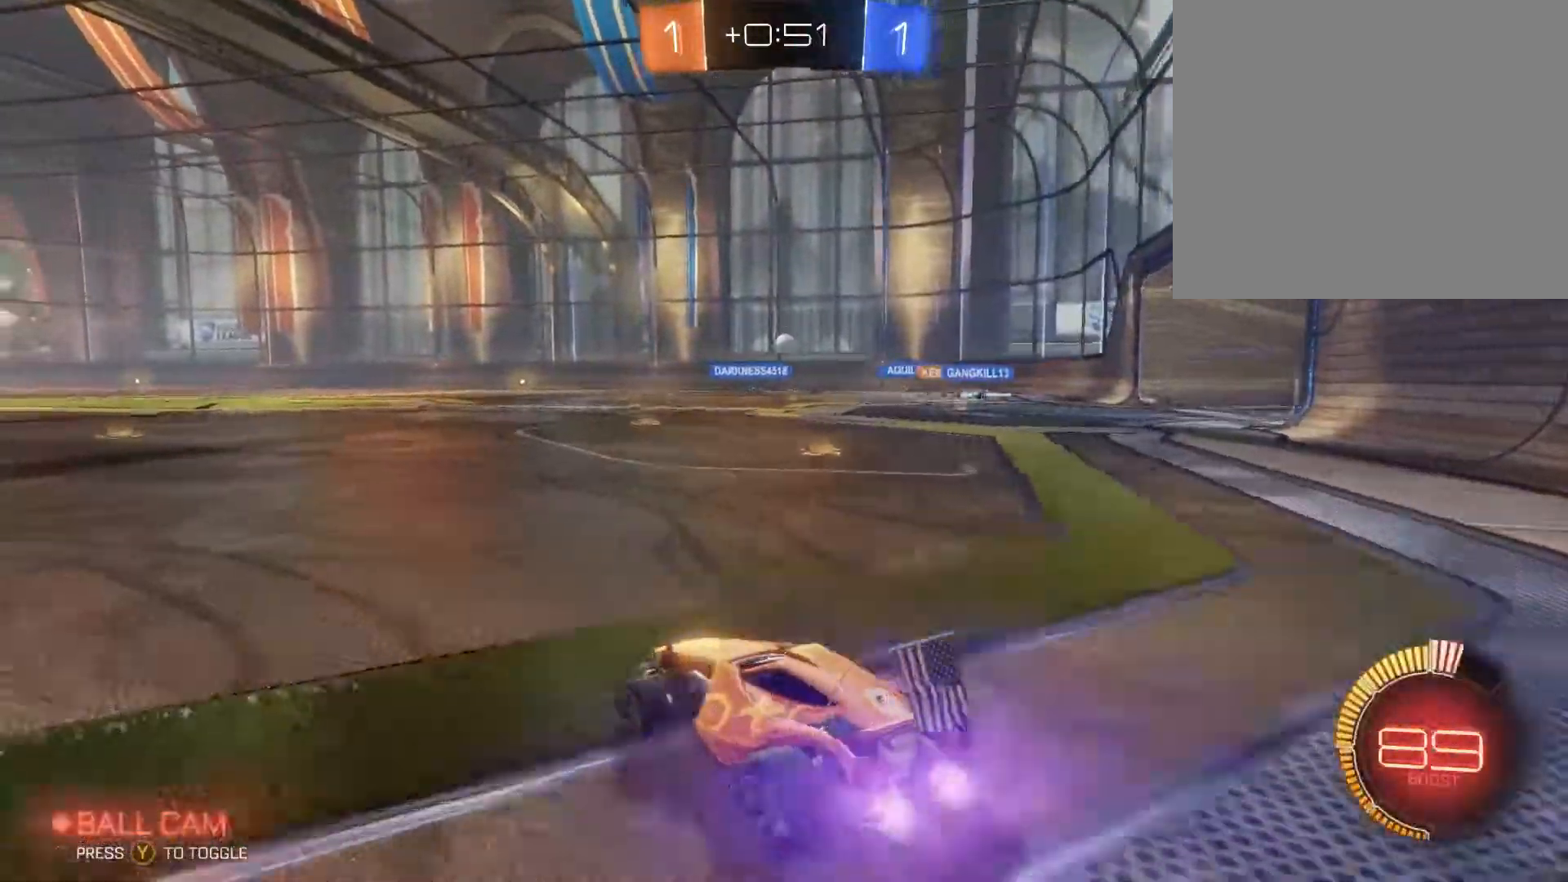
{"buttons": ["A", "R2"], "left_stick": "up", "right_stick": "center", "events": [[100, "left_stick", "up"], [133, "B", "up"], [300, "A", "down"], [400, "A", "up"], [433, "A", "down"]]}
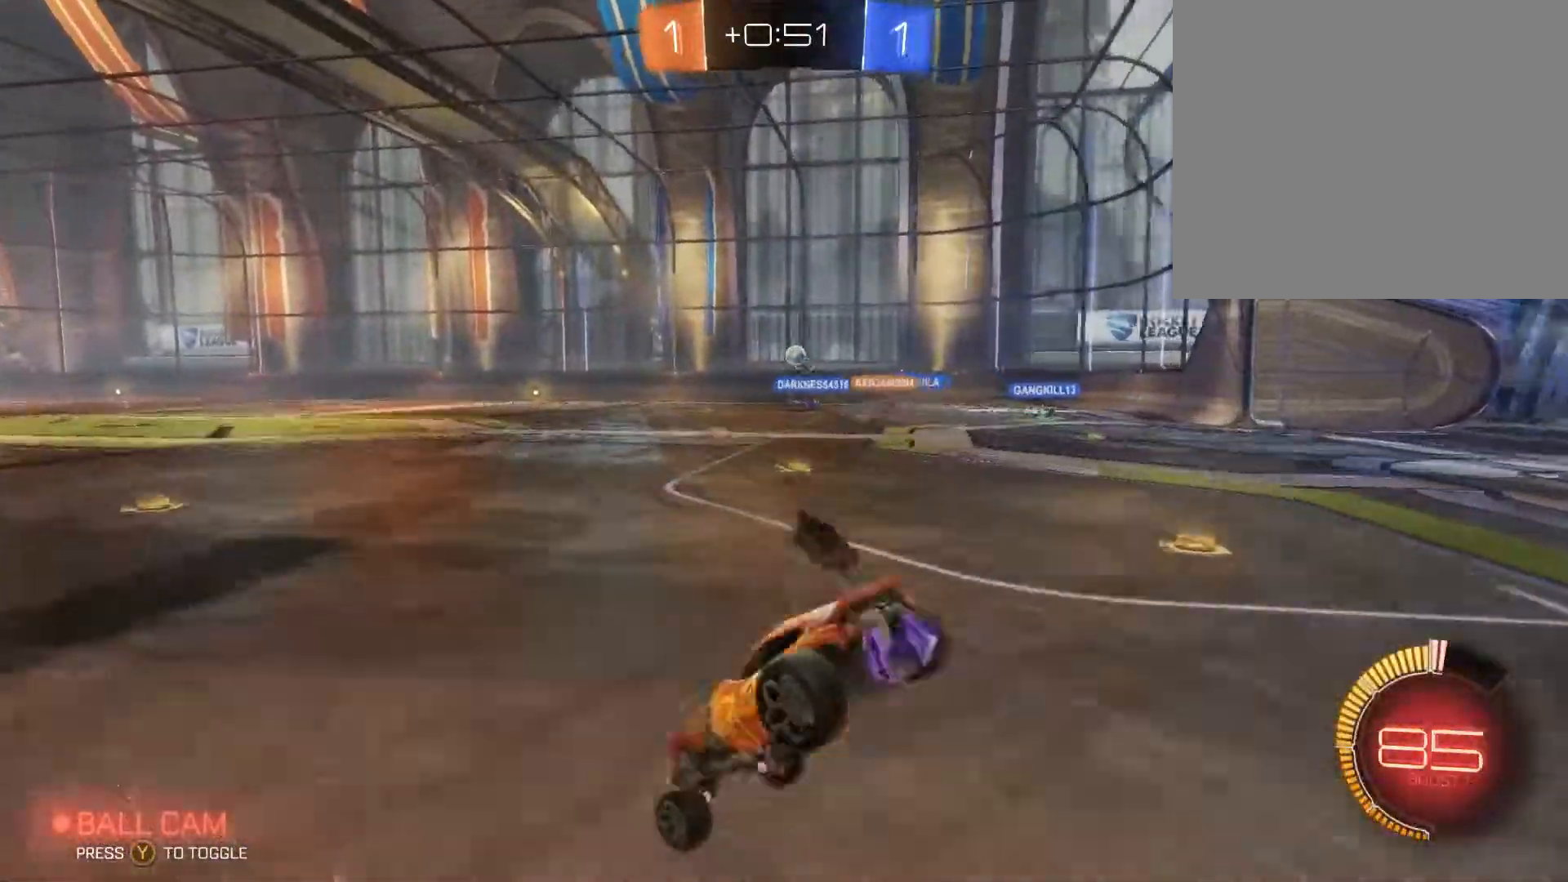
{"buttons": ["R2"], "left_stick": "up", "right_stick": "center", "events": [[200, "A", "up"]]}
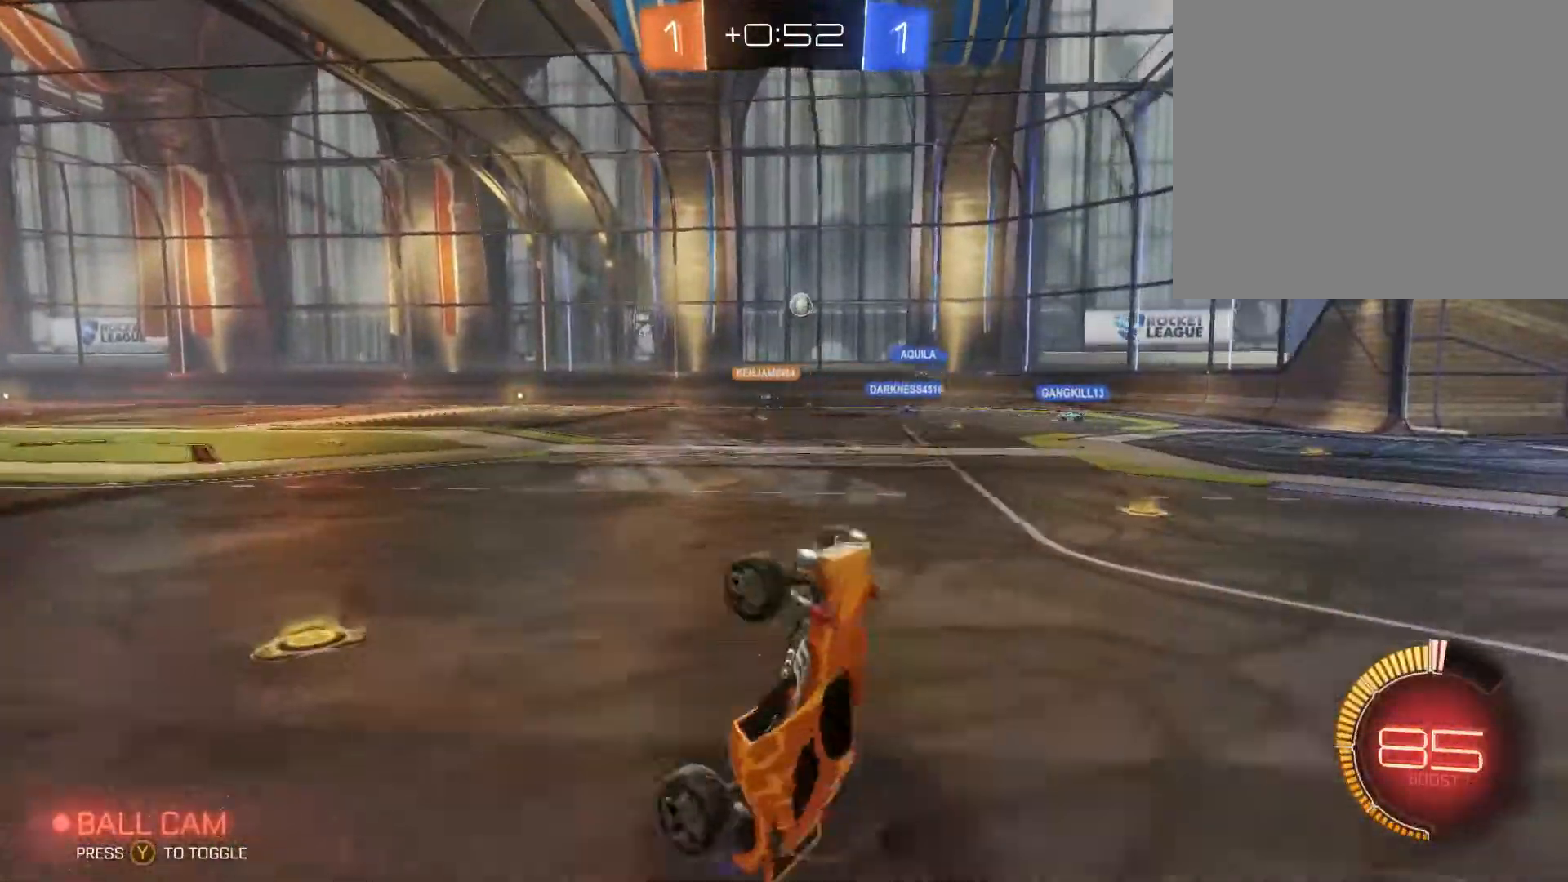
{"buttons": ["B", "R2"], "left_stick": "center", "right_stick": "center", "events": [[367, "B", "down"], [367, "left_stick", "center"]]}
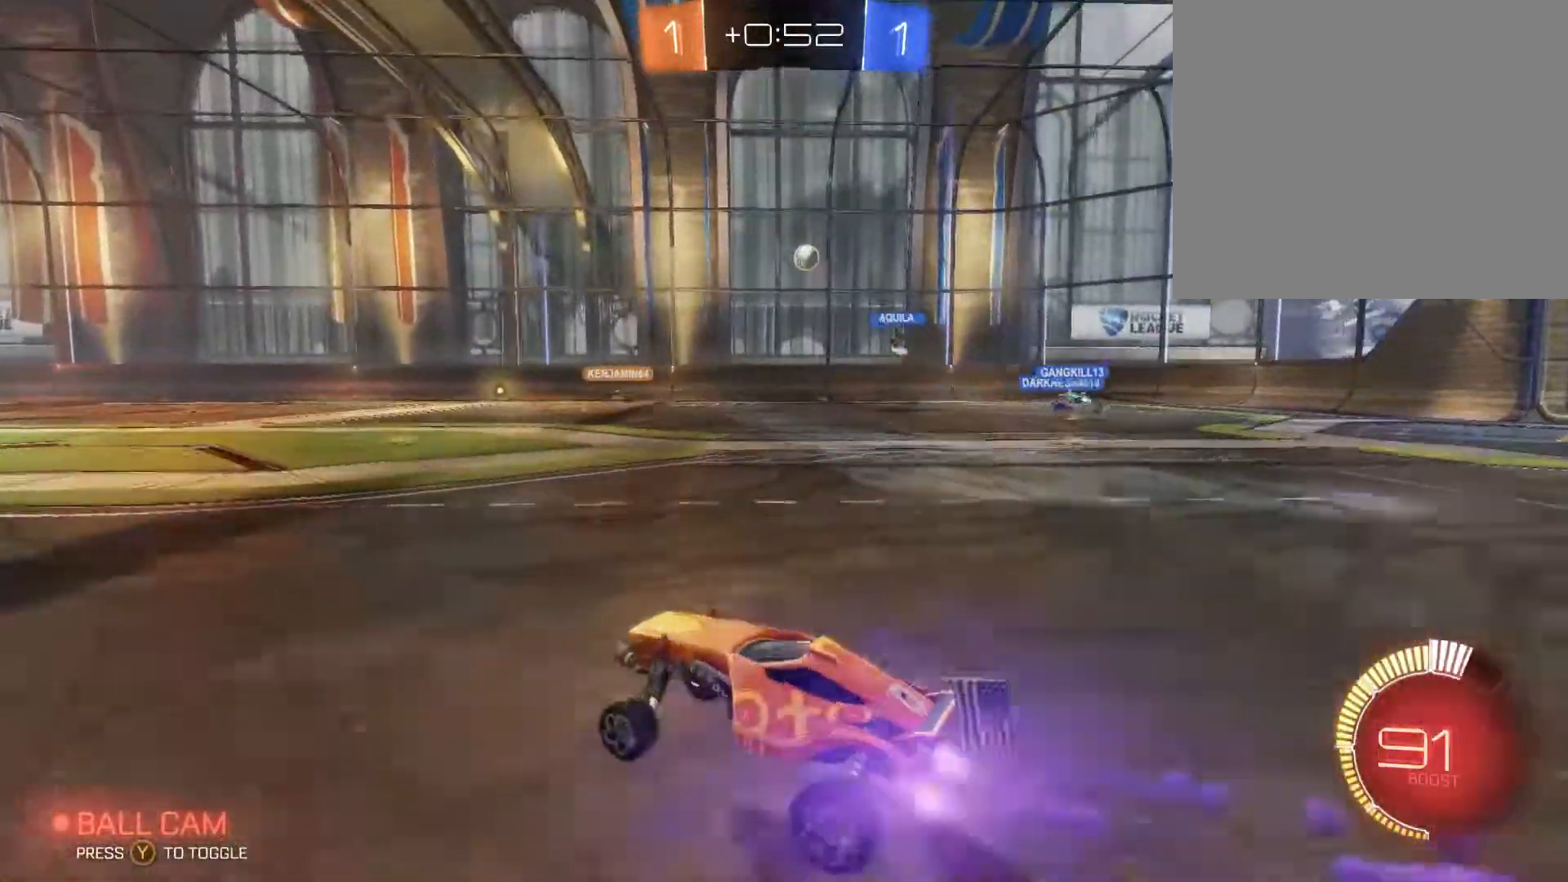
{"buttons": ["R2"], "left_stick": "left", "right_stick": "center", "events": [[67, "left_stick", "down-left"], [167, "left_stick", "left"], [200, "B", "up"]]}
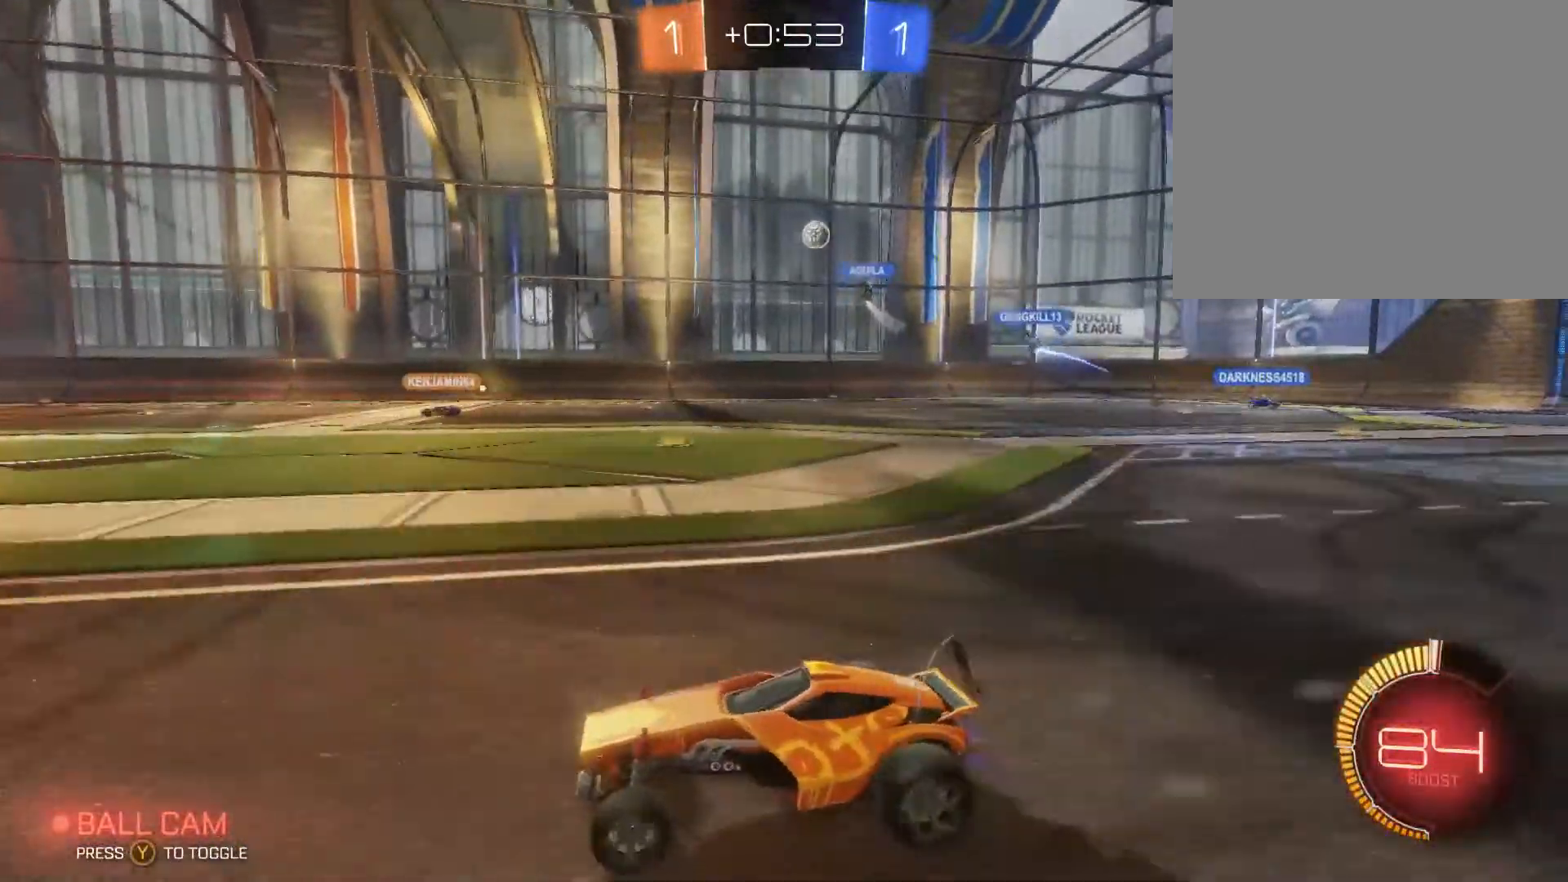
{"buttons": ["R2"], "left_stick": "center", "right_stick": "center", "events": [[267, "left_stick", "center"]]}
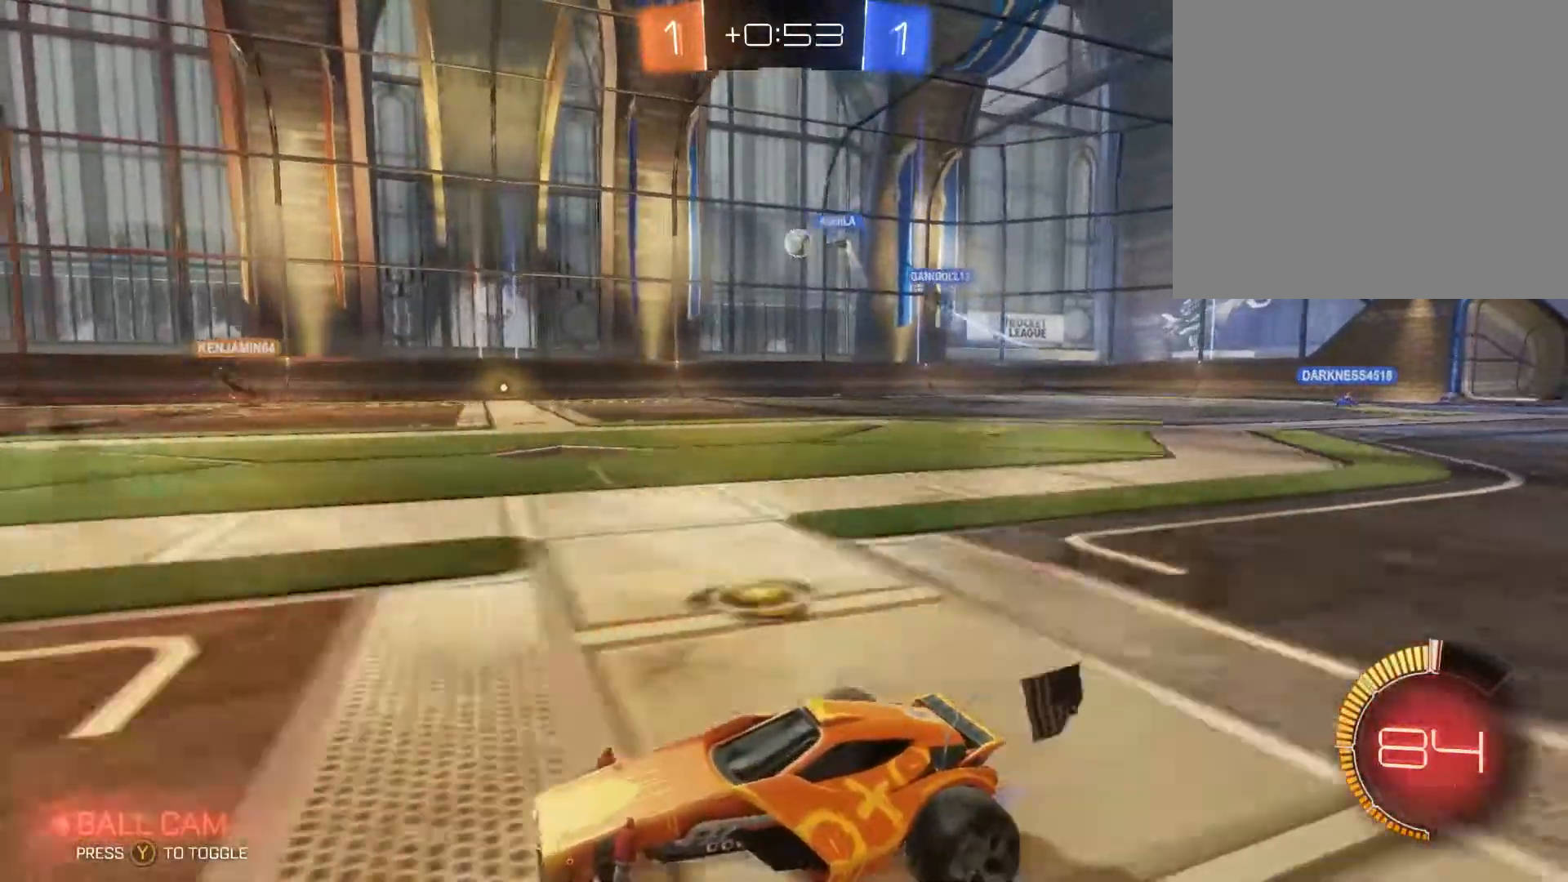
{"buttons": ["A", "R2"], "left_stick": "up-left", "right_stick": "center", "events": [[33, "left_stick", "up-right"], [466, "left_stick", "up-left"], [500, "A", "down"]]}